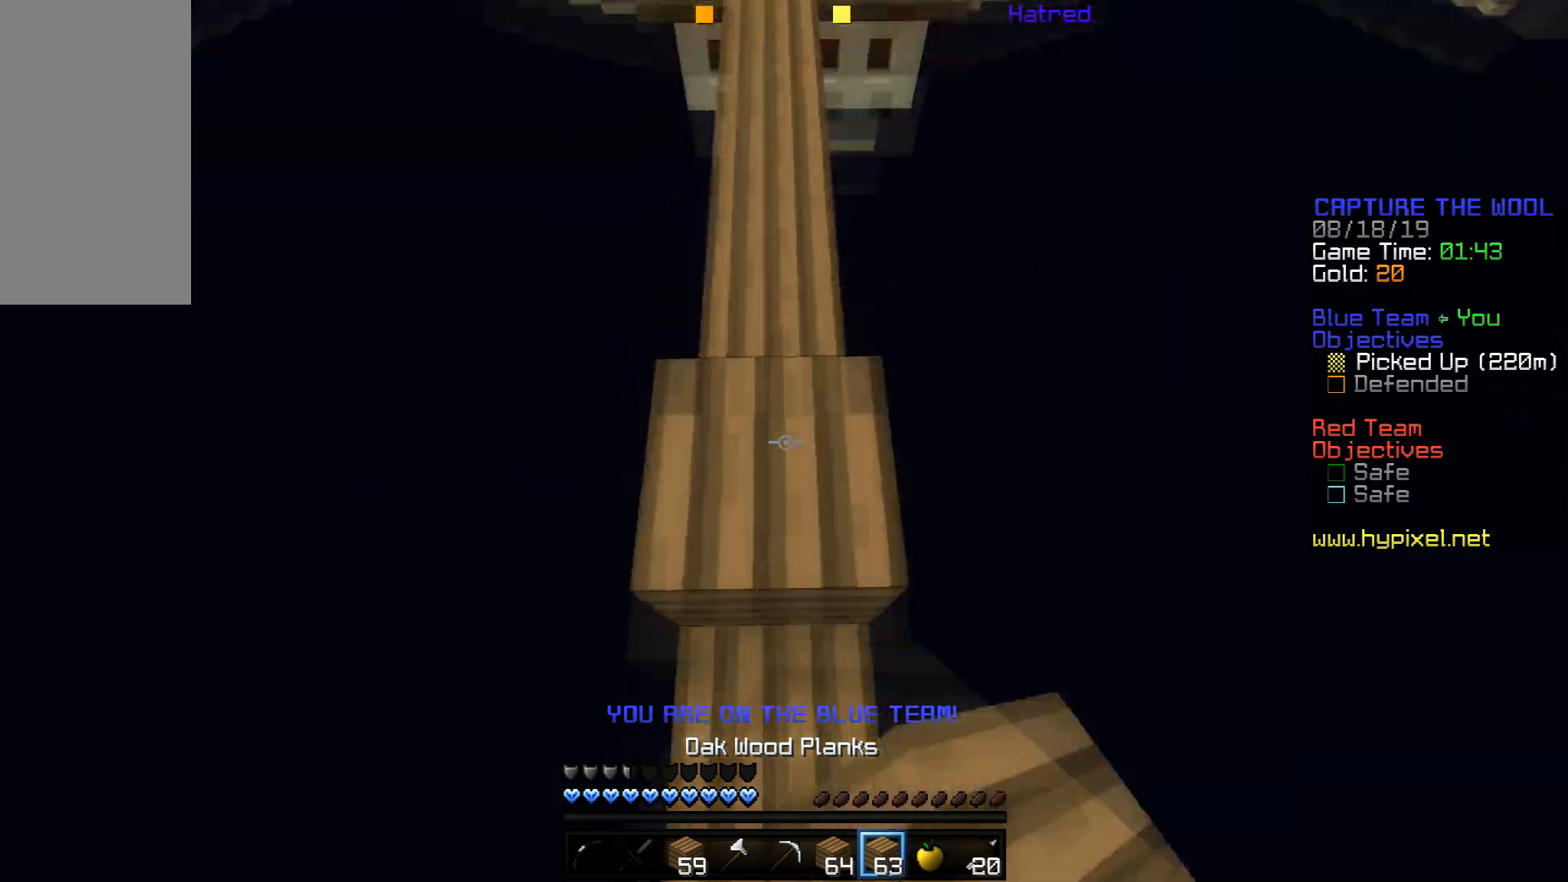
Gameplay with keyboard and mouse; each line is a JSON object with the keys and mouse buttons held at the frame after it. "events" lists presses ("down") and releases ("up") of "a", "d", "s", "space", "w", "mouse_left" and "mouse_right" between this image and that frame as [ms after this image, input, new state], when the widget could be followed in between. "mouse_left", "mouse_right" = the "left", "right" buttons of the "mouse" list. No other keys are recorded. Fast repeated clicks can show as one long hold. Mouse movement is not recorded.
{"keys": ["space", "w"], "mouse": [], "events": [[83, "space", "down"], [350, "mouse_left", "down"], [384, "mouse_left", "up"]]}
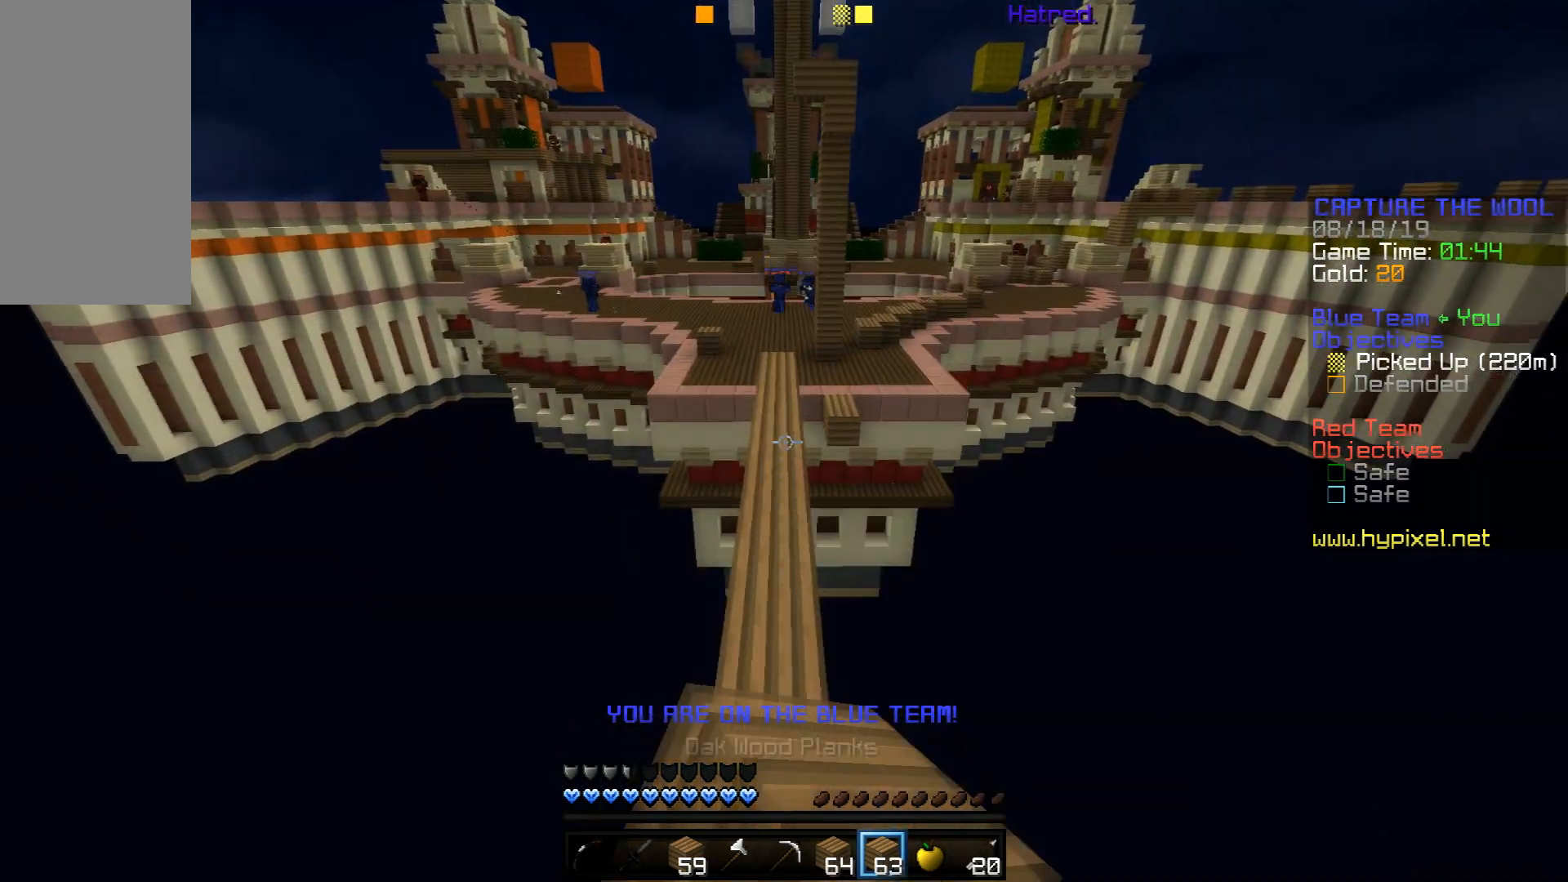
{"keys": ["space", "w"], "mouse": [], "events": [[50, "mouse_left", "down"], [117, "mouse_left", "up"]]}
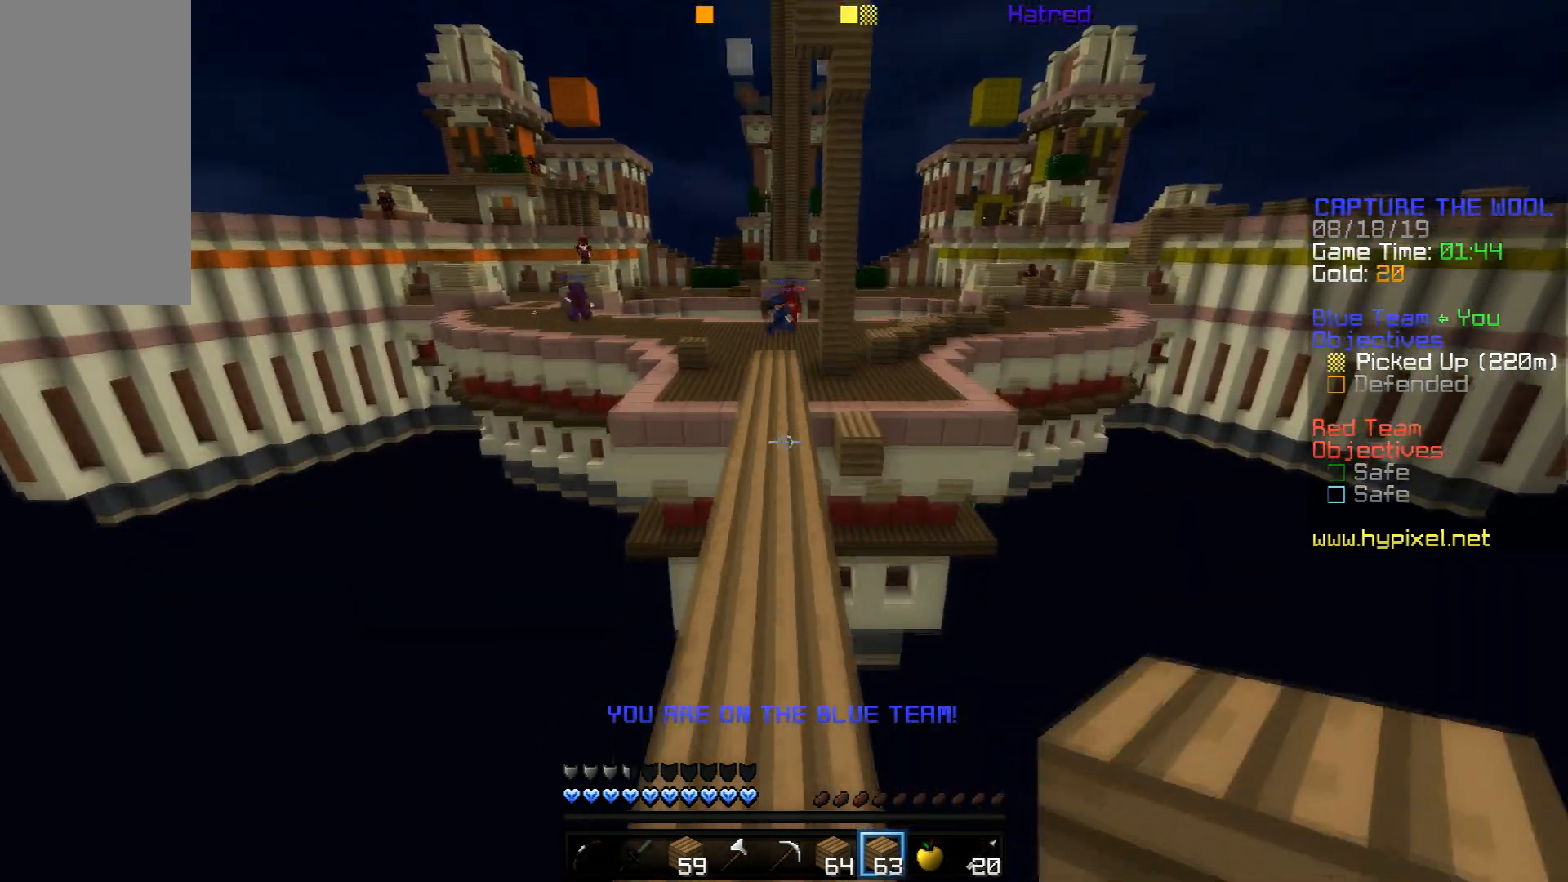
{"keys": ["space", "w"], "mouse": [], "events": []}
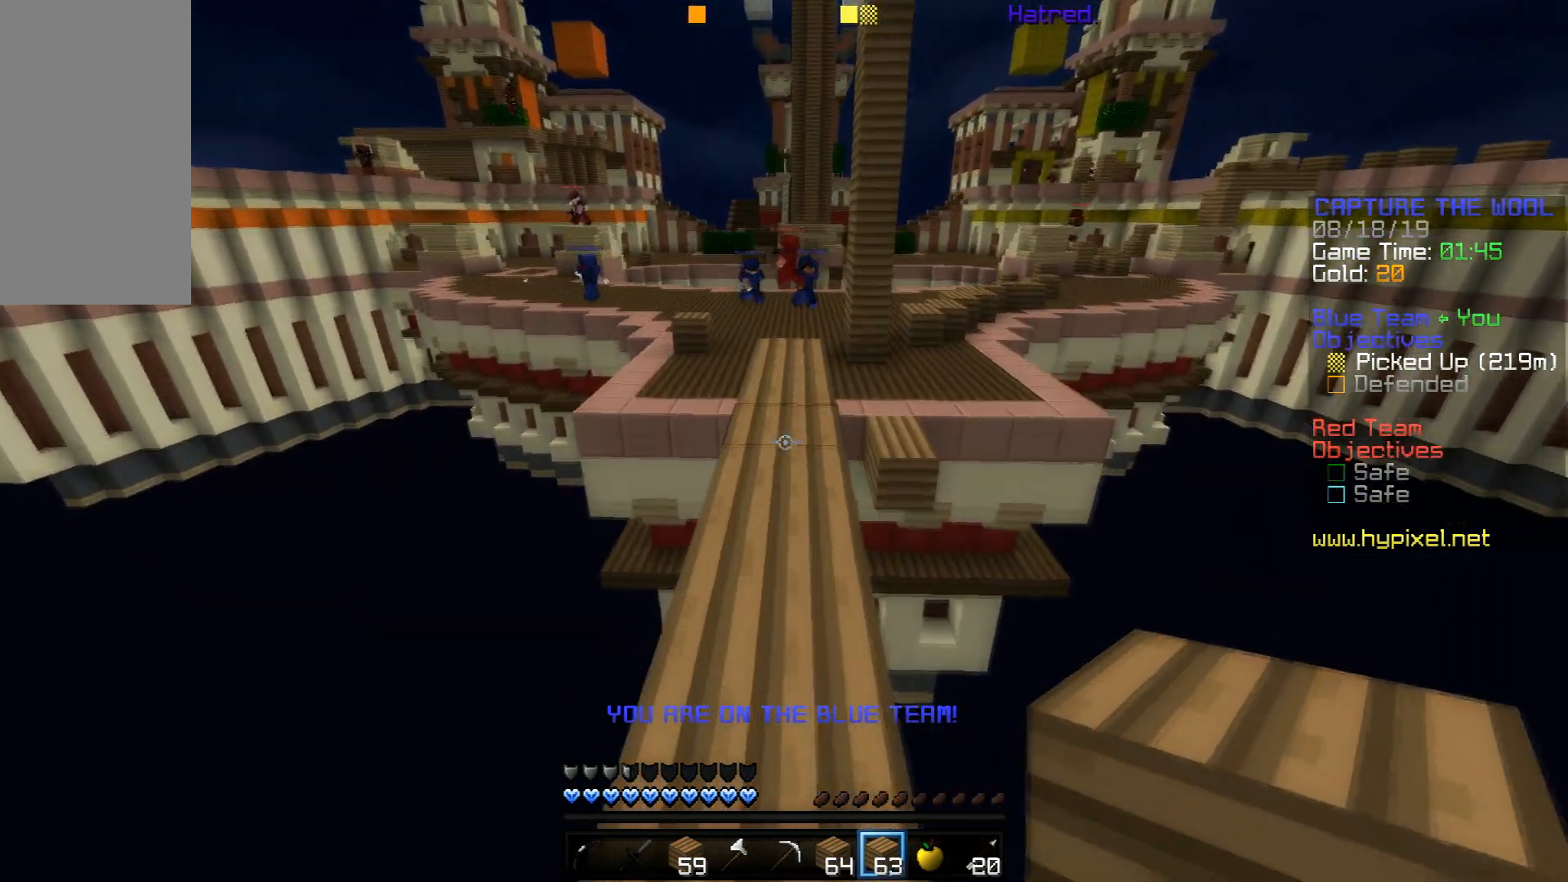
{"keys": ["w"], "mouse": [], "events": [[184, "space", "up"], [334, "a", "down"], [501, "a", "up"]]}
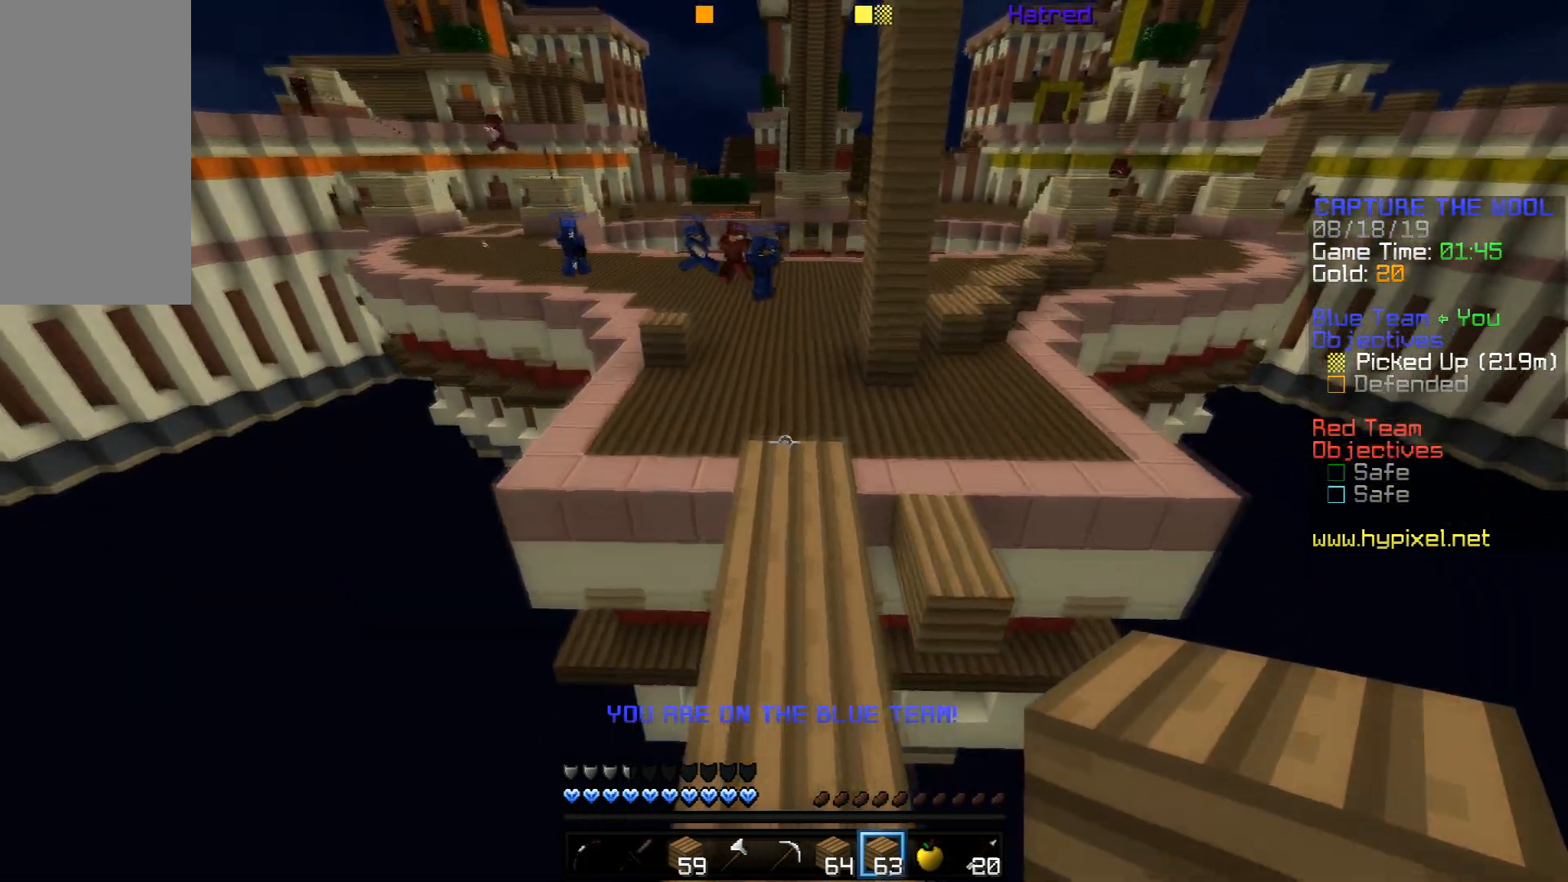
{"keys": ["space", "w"], "mouse": [], "events": [[150, "mouse_right", "down"], [150, "space", "down"], [200, "mouse_right", "up"], [250, "space", "up"], [500, "space", "down"]]}
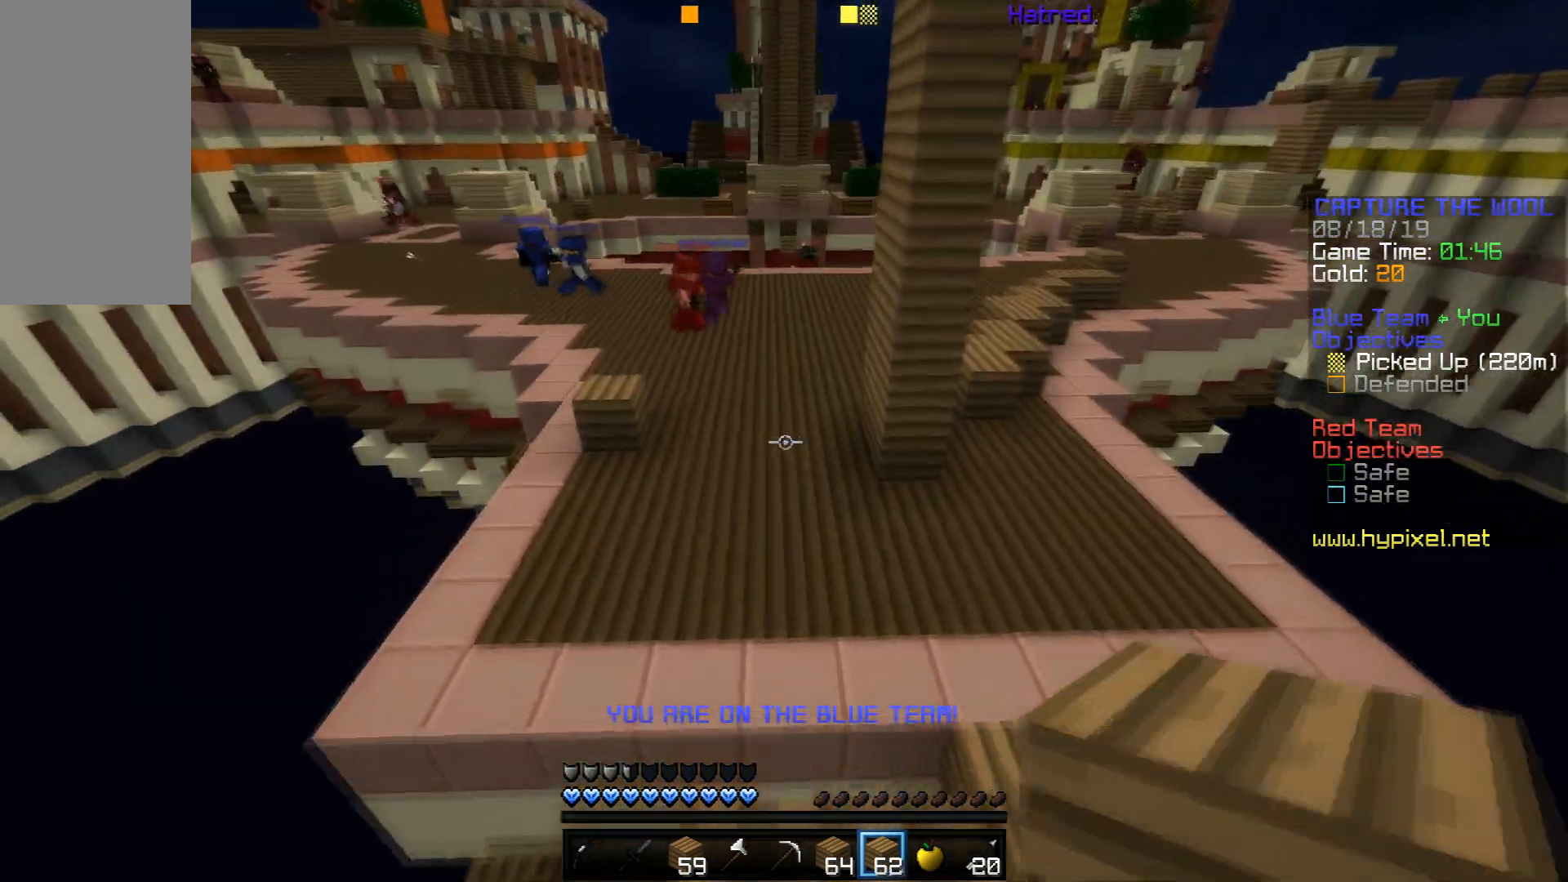
{"keys": ["w"], "mouse": [], "events": [[217, "space", "up"]]}
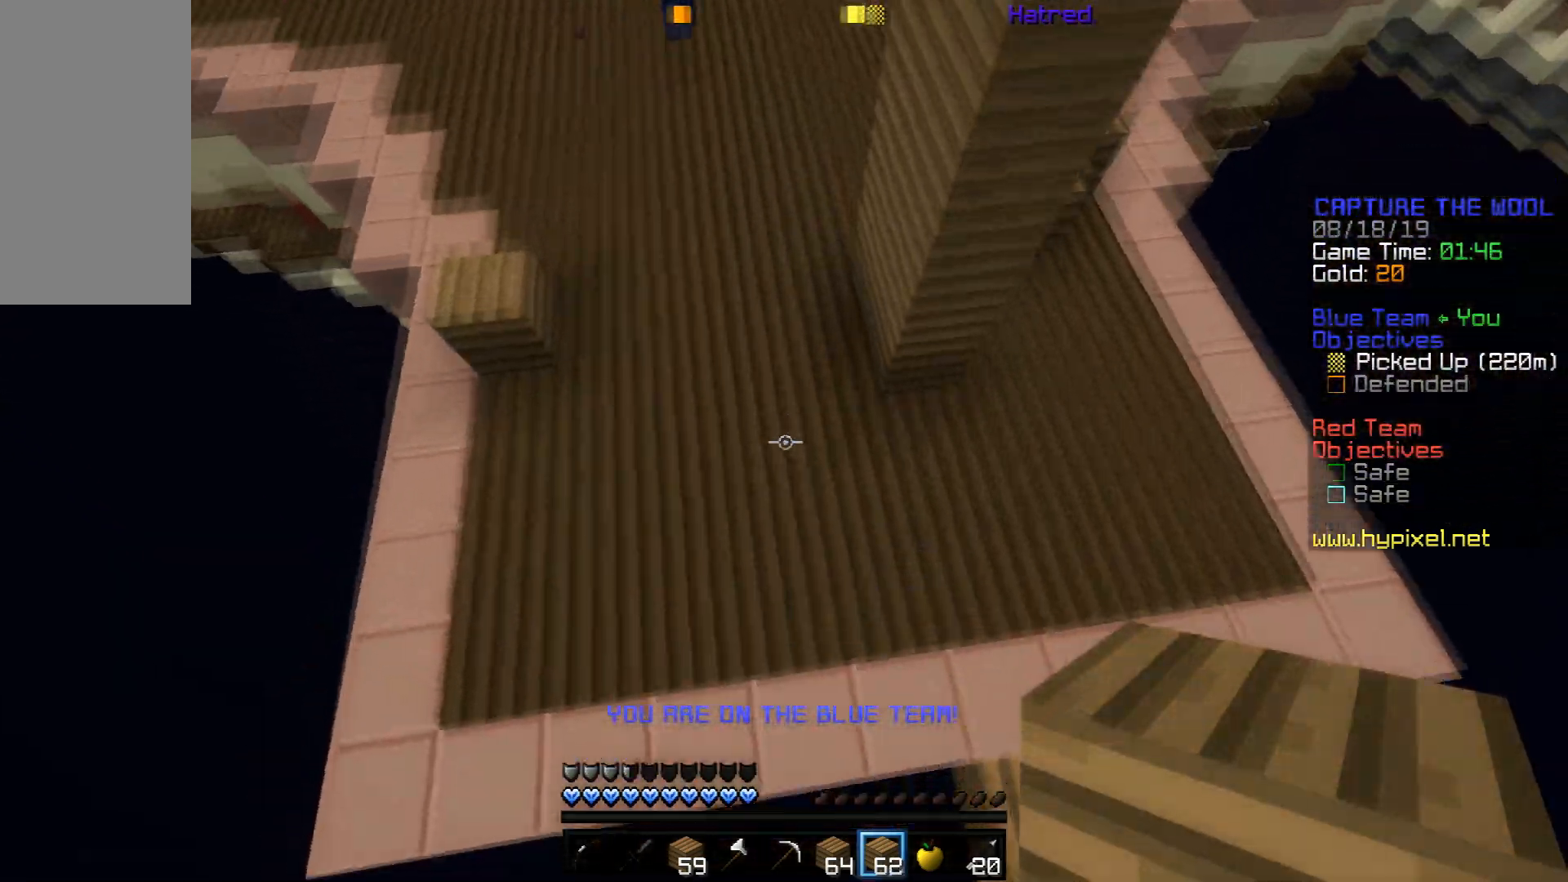
{"keys": ["space", "w"], "mouse": ["right"], "events": [[233, "mouse_right", "down"], [333, "space", "down"], [350, "mouse_right", "up"], [484, "mouse_right", "down"]]}
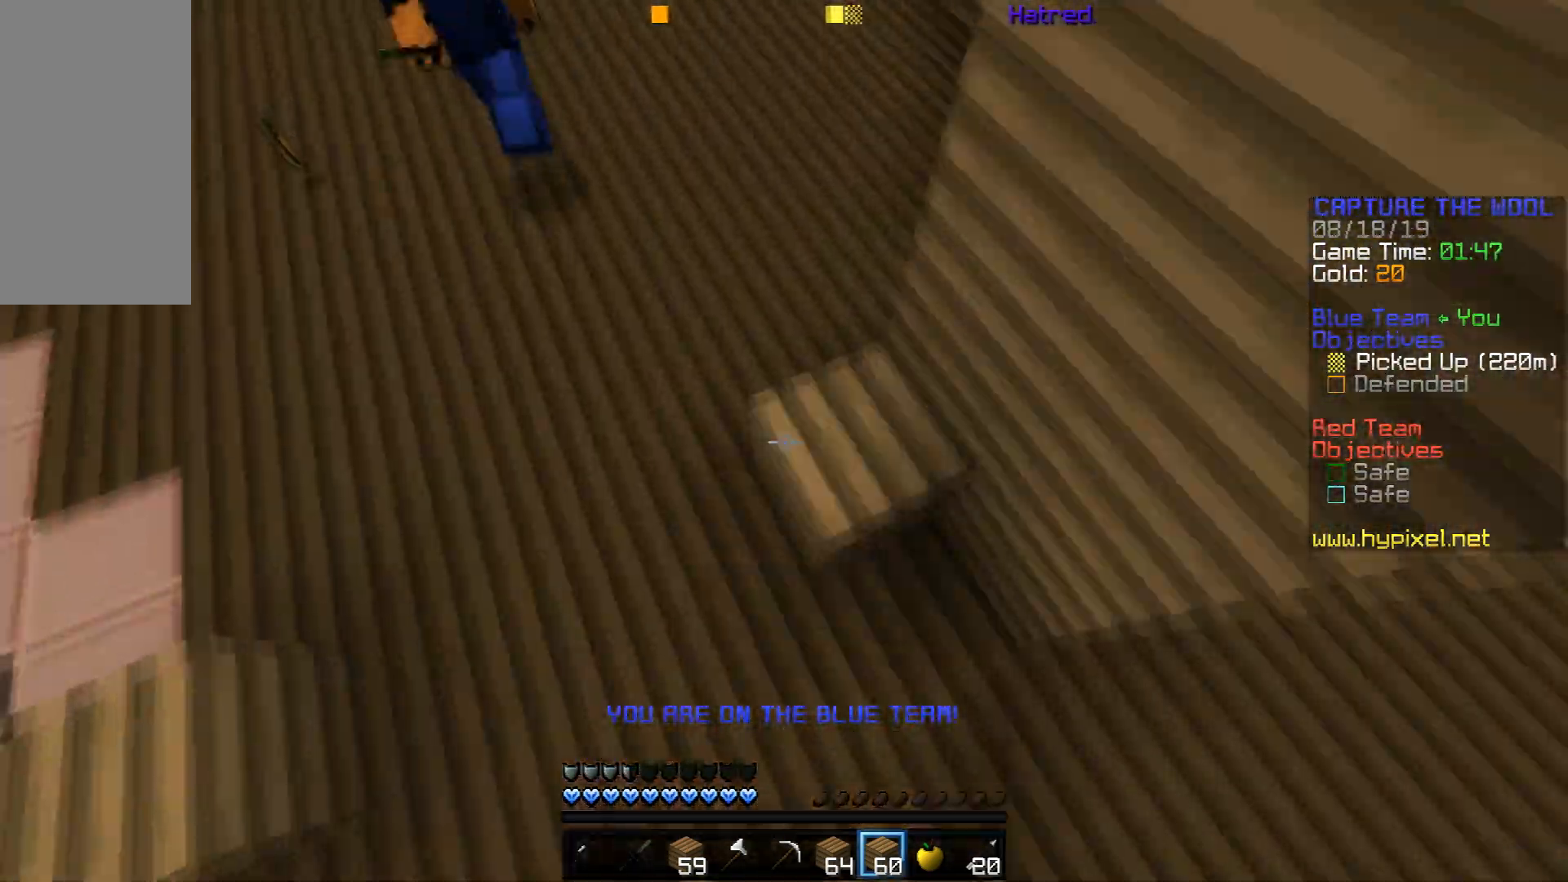
{"keys": ["space", "w"], "mouse": [], "events": [[34, "mouse_right", "up"], [34, "space", "up"], [134, "mouse_right", "down"], [201, "mouse_right", "up"], [234, "mouse_right", "down"], [284, "space", "down"], [301, "mouse_right", "up"]]}
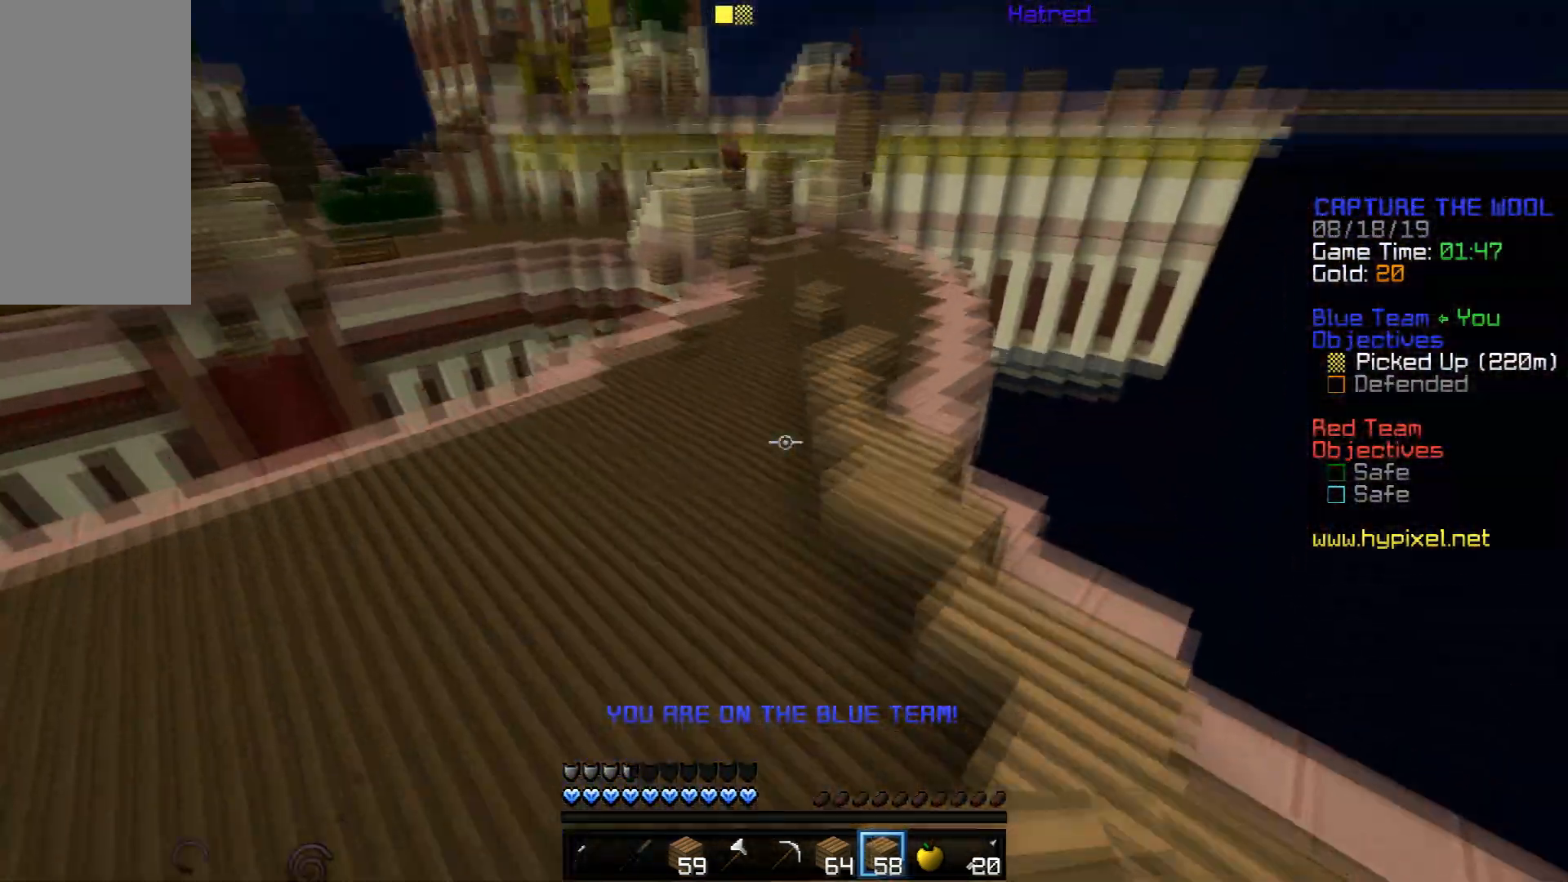
{"keys": ["a", "space", "w"], "mouse": [], "events": [[434, "a", "down"]]}
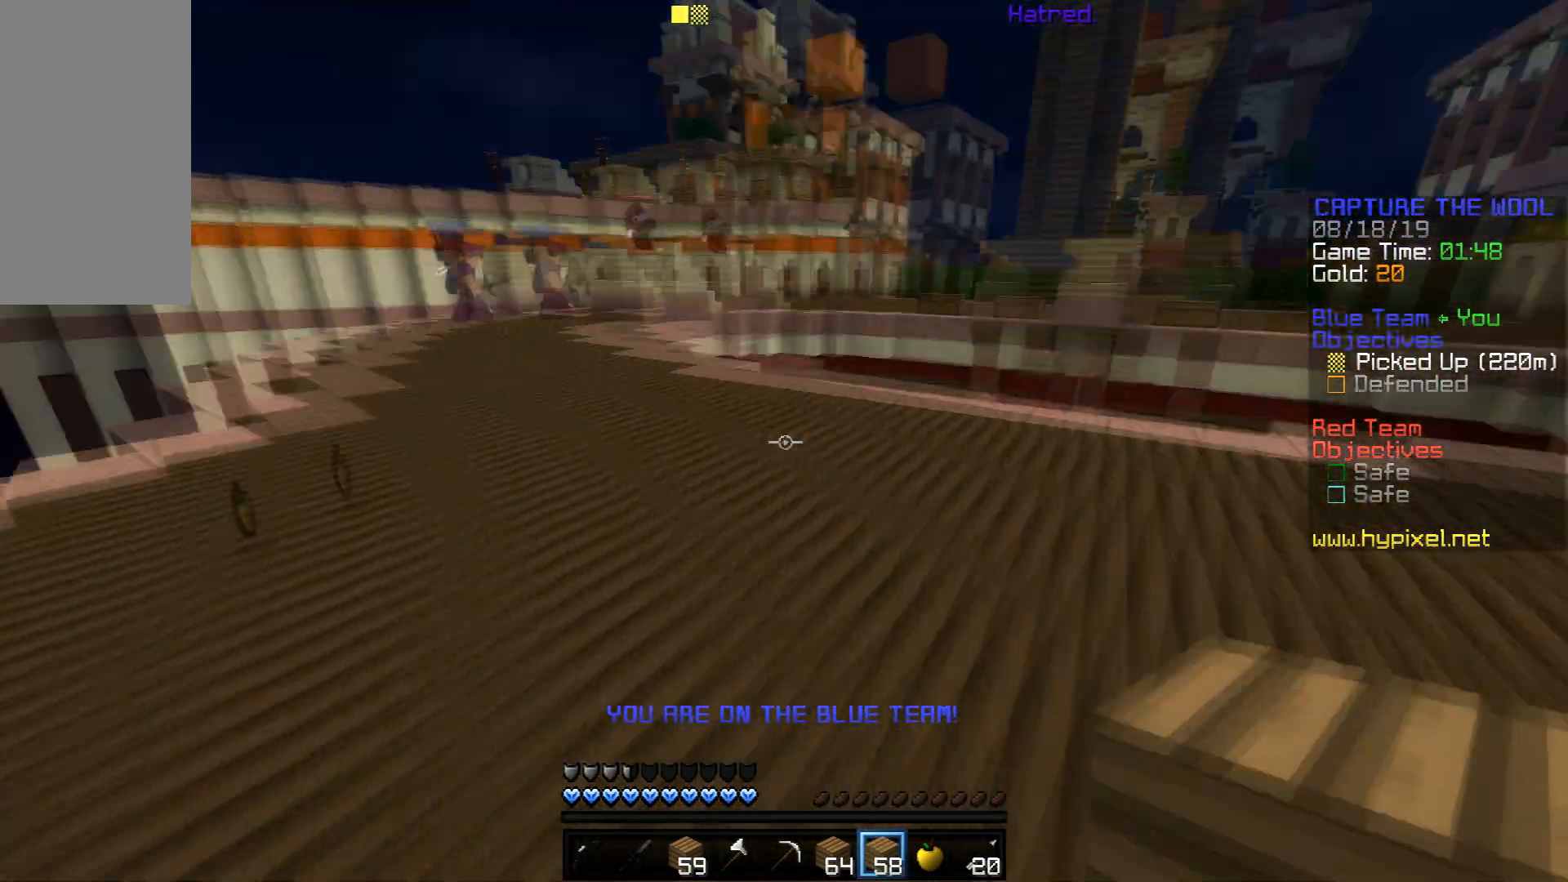
{"keys": ["space", "w"], "mouse": [], "events": [[384, "a", "up"]]}
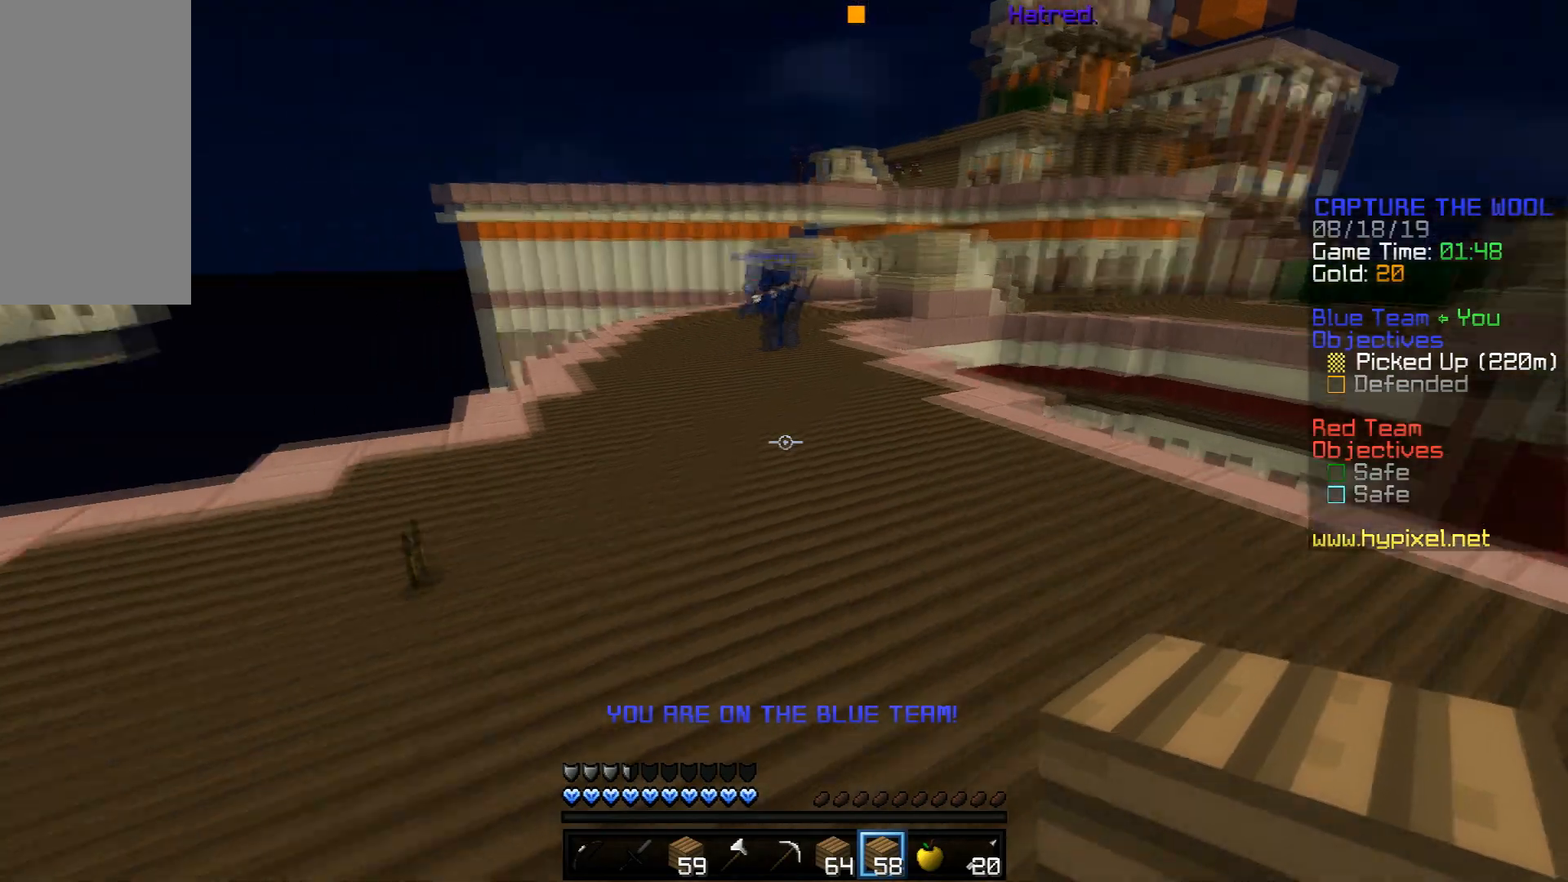
{"keys": ["a", "w"], "mouse": [], "events": [[133, "a", "down"], [183, "space", "up"]]}
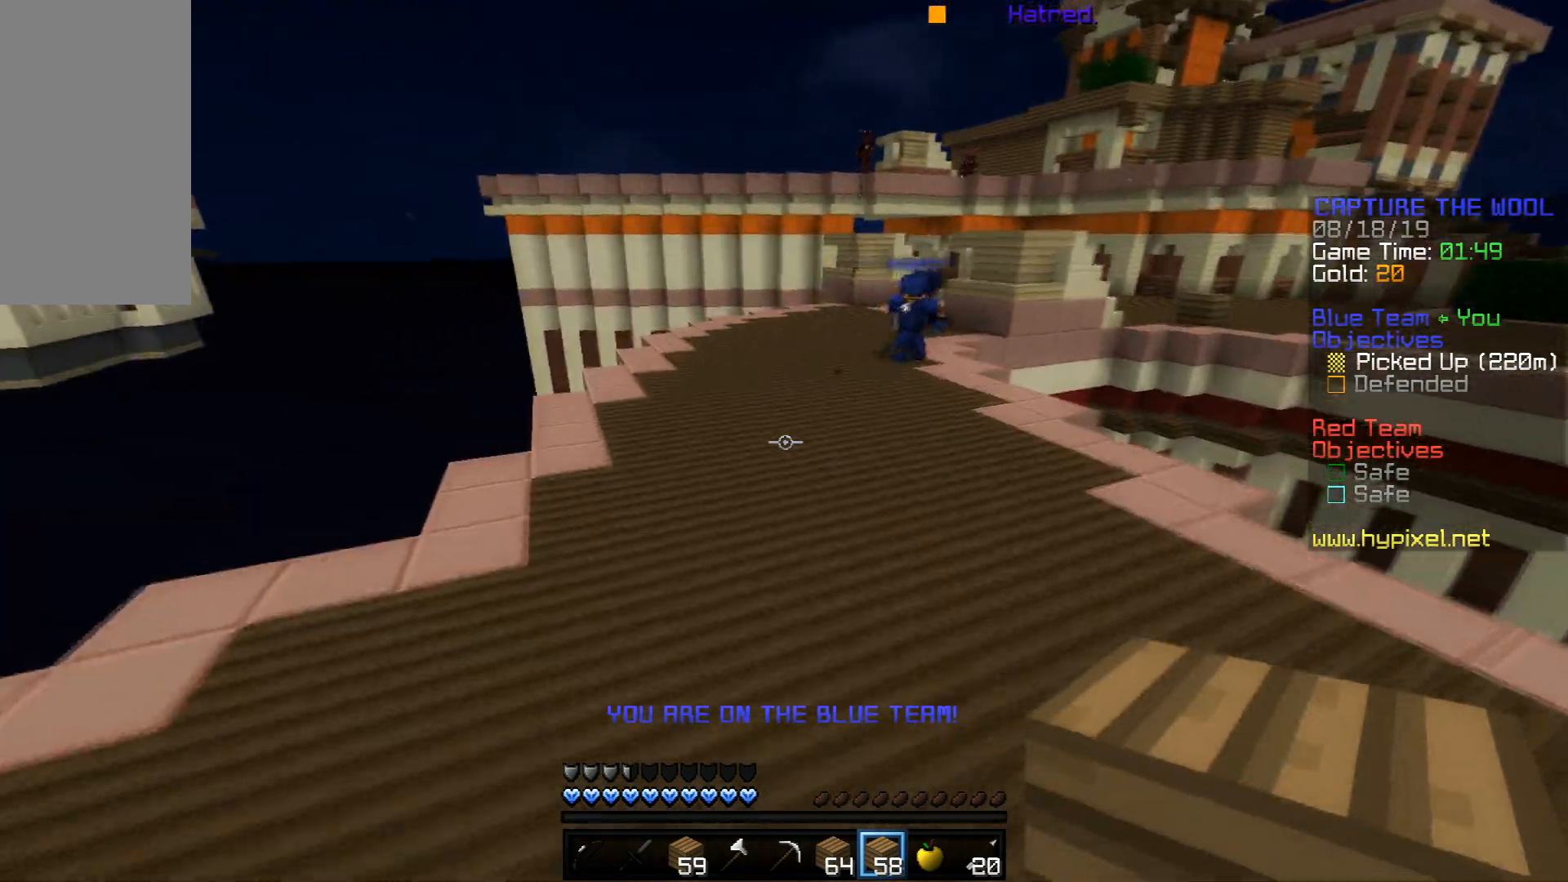
{"keys": ["a", "w"], "mouse": ["right"], "events": [[84, "space", "down"], [150, "a", "up"], [284, "a", "down"], [284, "mouse_left", "down"], [334, "mouse_right", "down"], [334, "space", "up"], [384, "mouse_left", "up"]]}
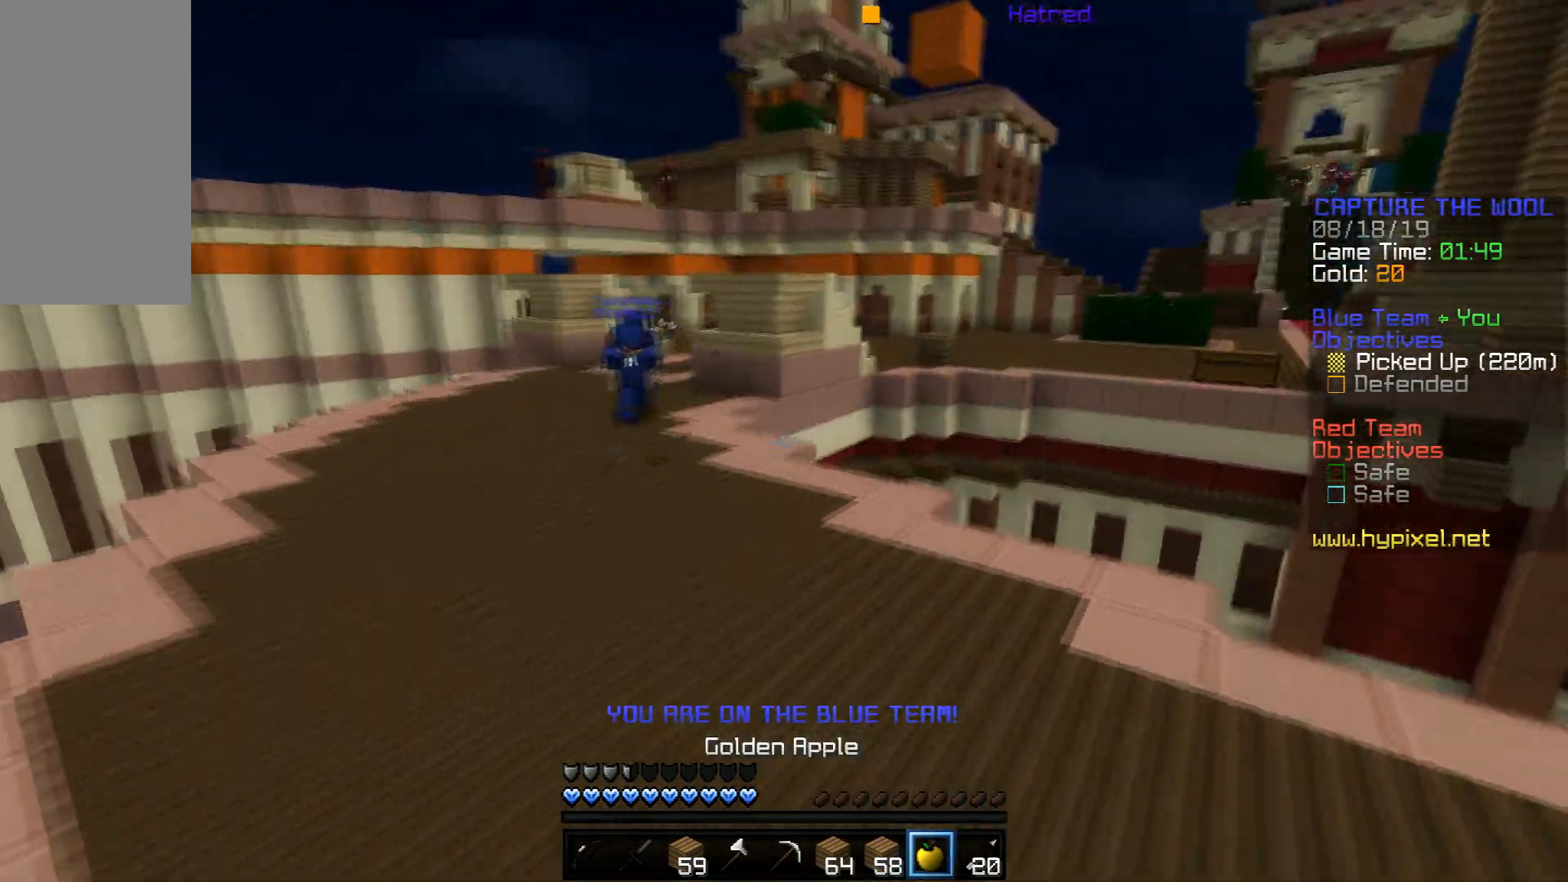
{"keys": ["a", "w"], "mouse": ["right"], "events": []}
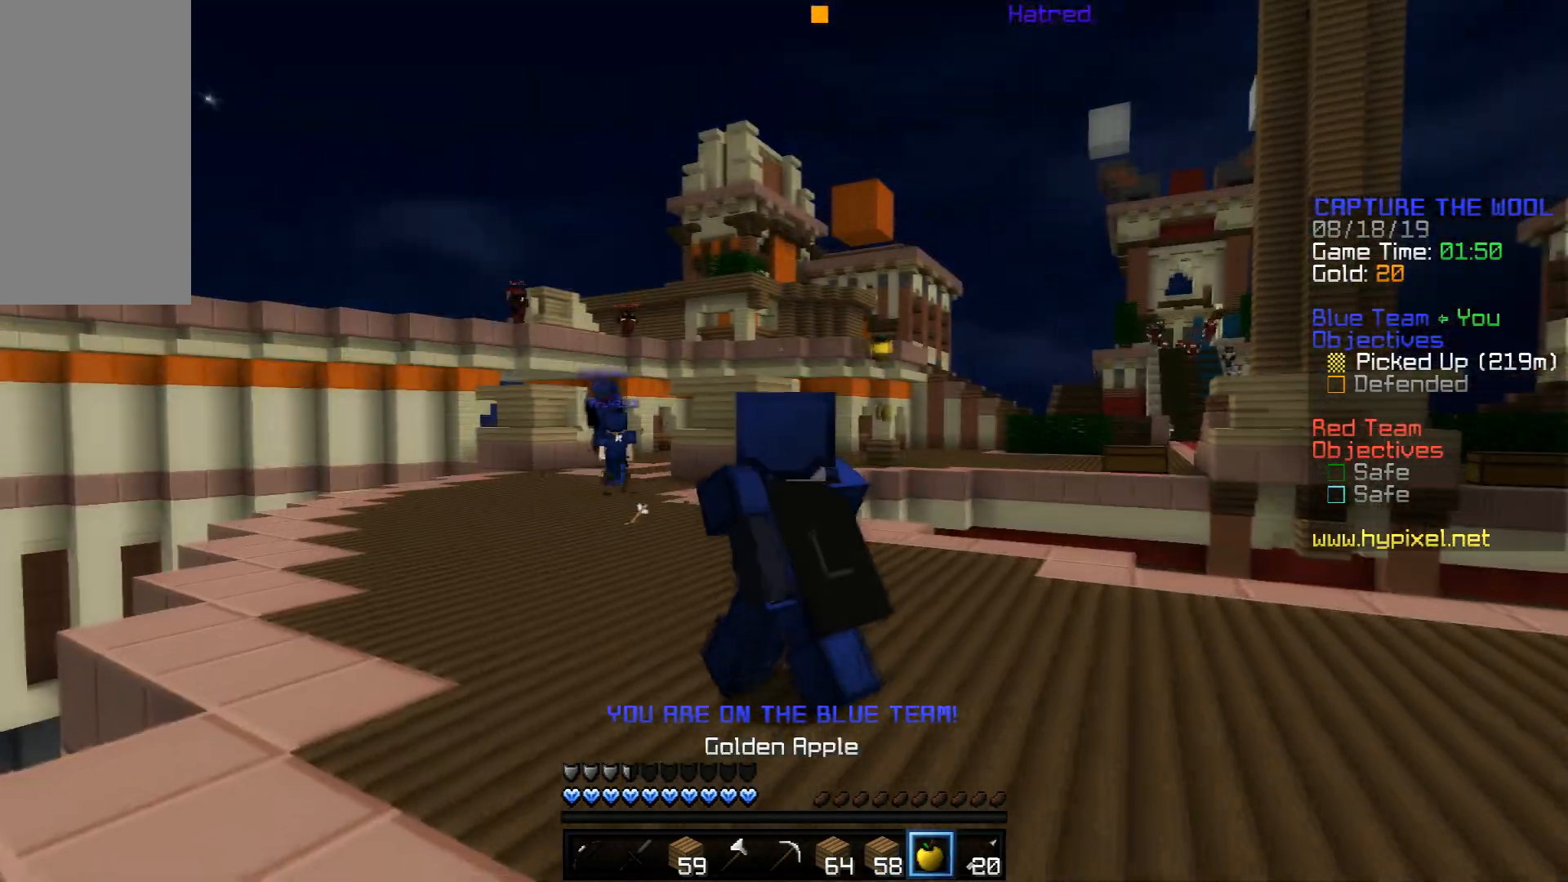
{"keys": ["a", "w"], "mouse": ["right"], "events": []}
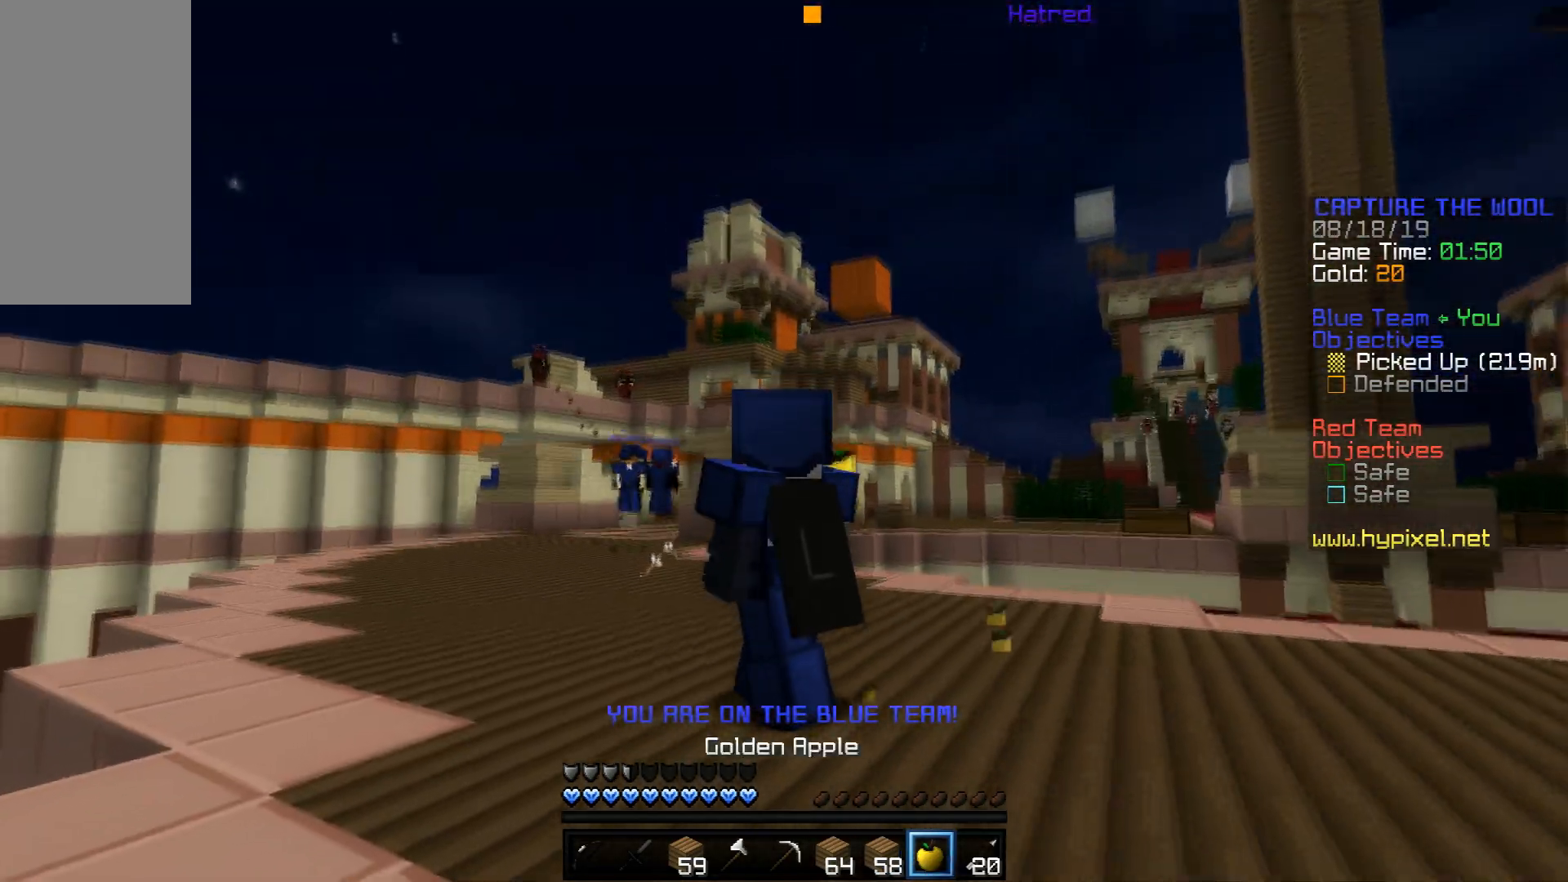
{"keys": ["a", "w"], "mouse": ["right"], "events": []}
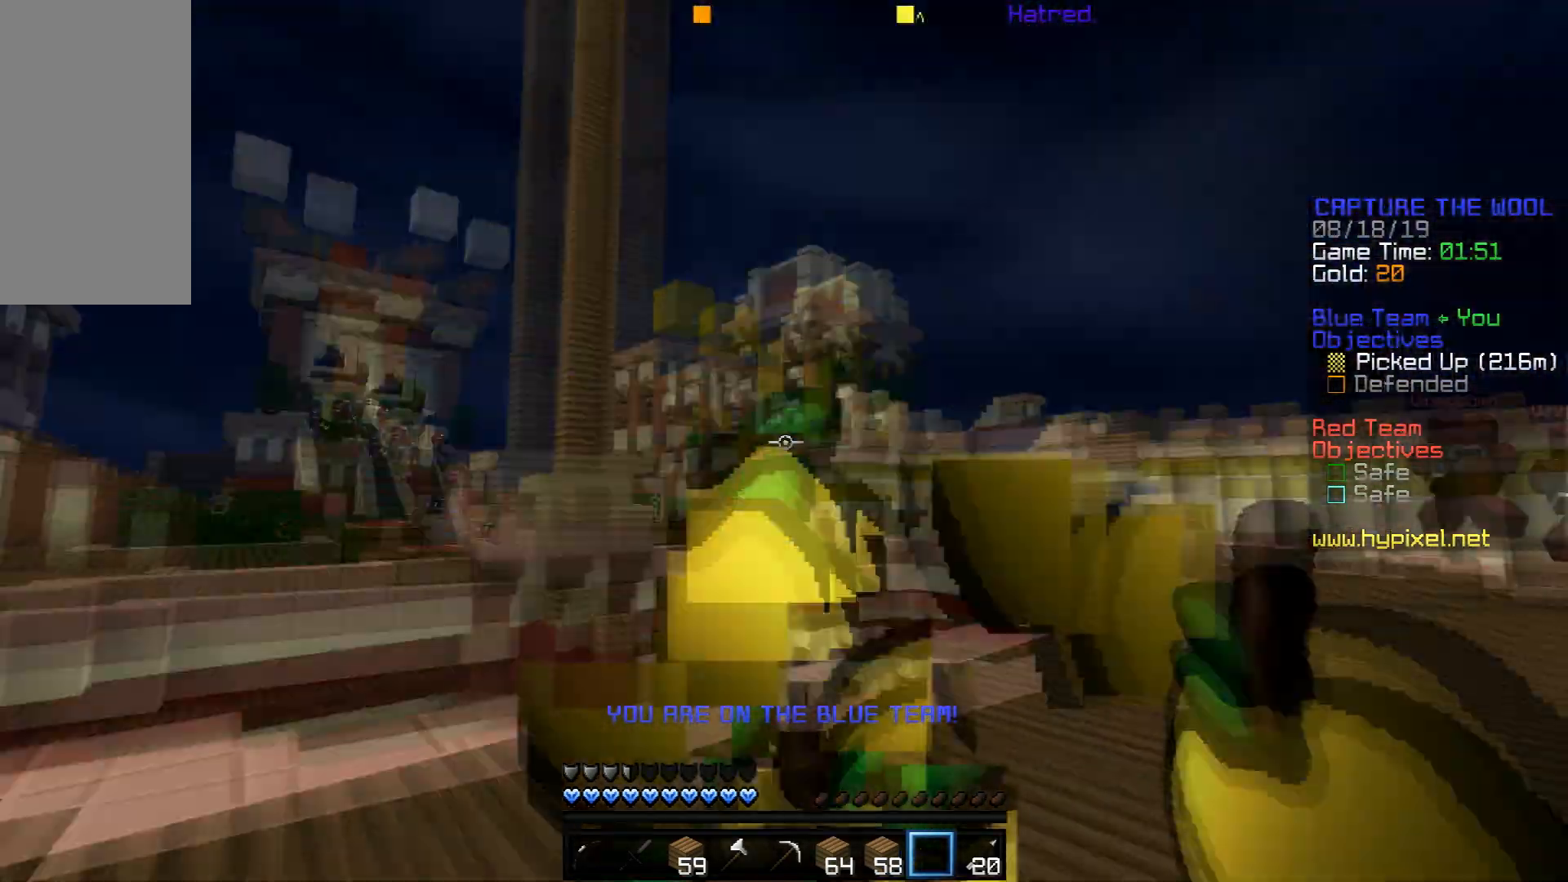
{"keys": ["space", "w"], "mouse": [], "events": [[134, "a", "up"], [234, "d", "down"], [284, "mouse_right", "up"], [434, "d", "up"], [434, "space", "down"]]}
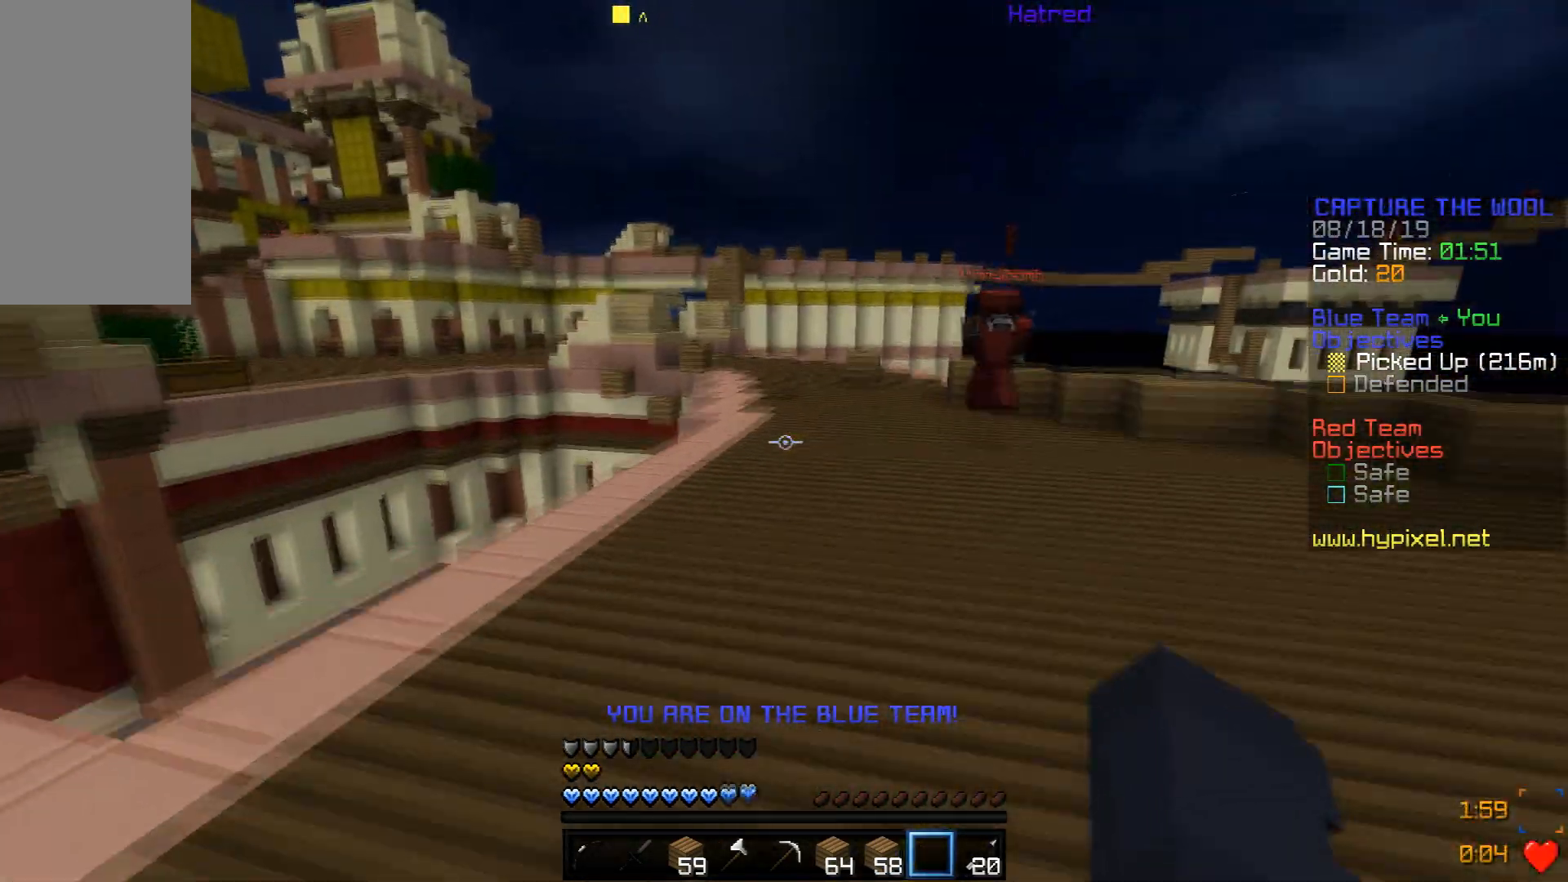
{"keys": ["d", "space", "w"], "mouse": ["right"], "events": [[100, "d", "down"], [200, "space", "up"], [250, "mouse_right", "down"], [300, "space", "down"], [350, "mouse_right", "up"], [401, "mouse_right", "down"]]}
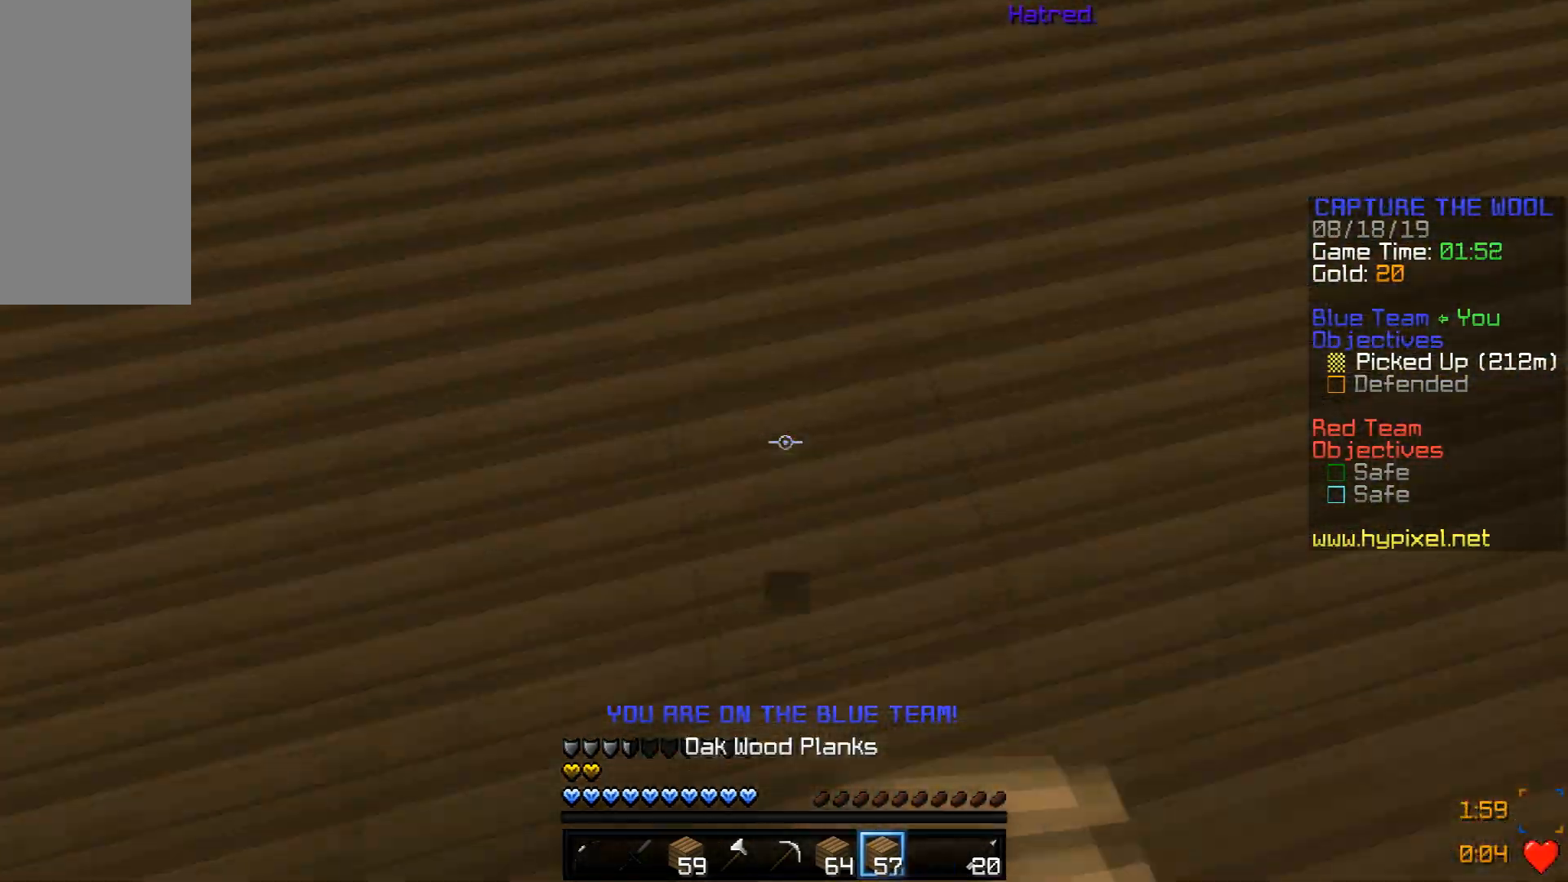
{"keys": ["w"], "mouse": ["right"], "events": [[50, "mouse_right", "up"], [50, "space", "up"], [100, "d", "up"], [100, "mouse_right", "down"], [166, "mouse_right", "up"], [200, "mouse_right", "down"], [200, "space", "down"], [250, "mouse_right", "up"], [300, "mouse_right", "down"], [350, "mouse_right", "up"], [350, "space", "up"], [400, "mouse_right", "down"]]}
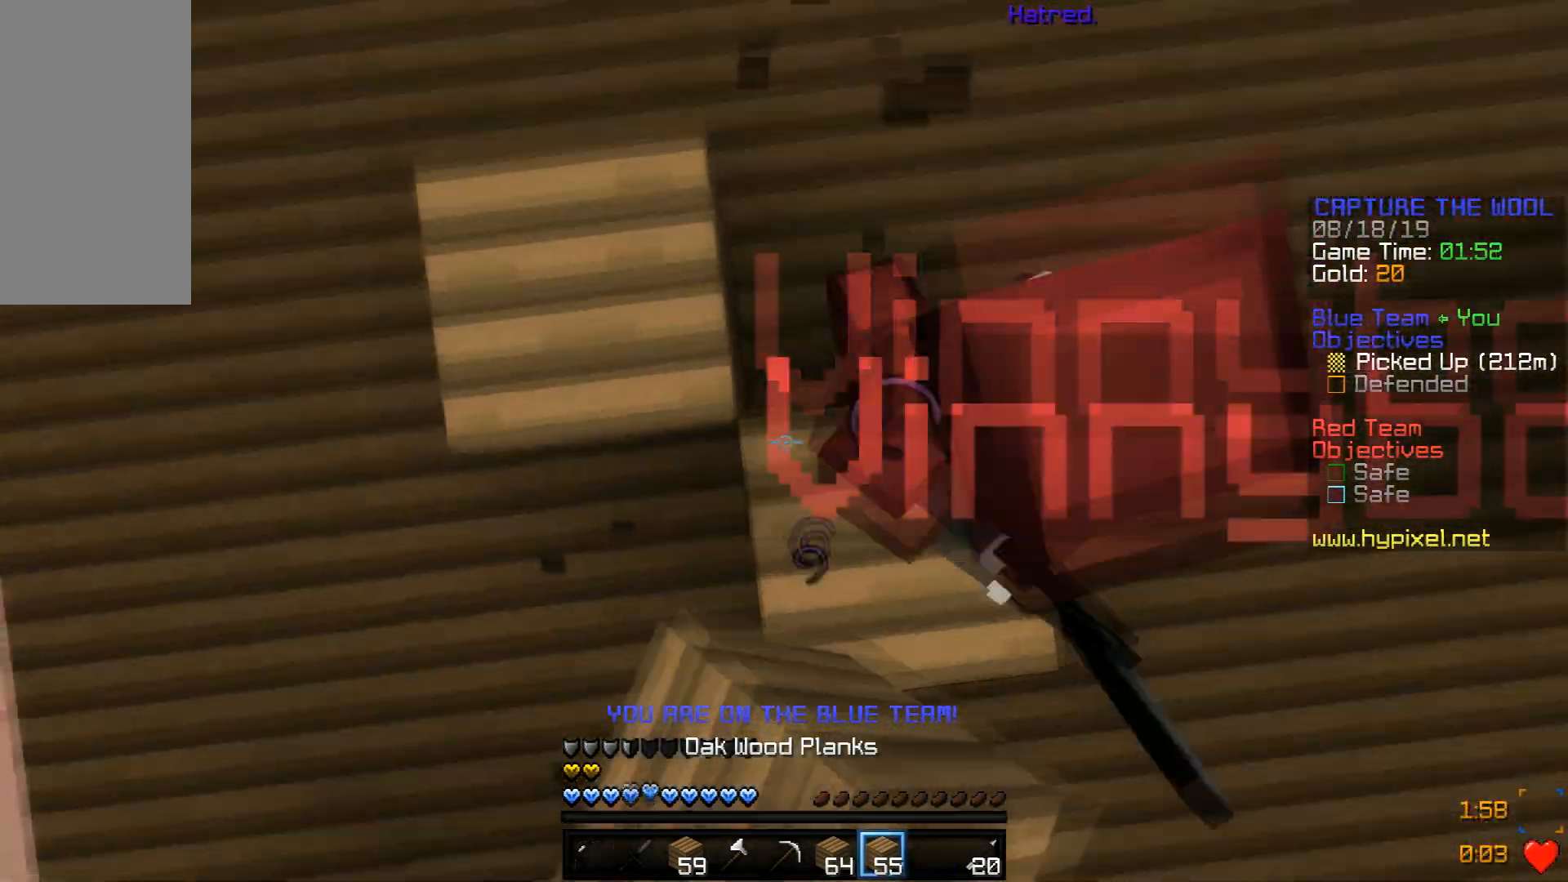
{"keys": ["a", "w"], "mouse": ["right"], "events": [[100, "mouse_right", "up"], [100, "space", "down"], [250, "mouse_right", "down"], [300, "mouse_right", "up"], [334, "space", "up"], [350, "a", "down"], [350, "mouse_right", "down"], [451, "mouse_right", "up"], [501, "mouse_right", "down"]]}
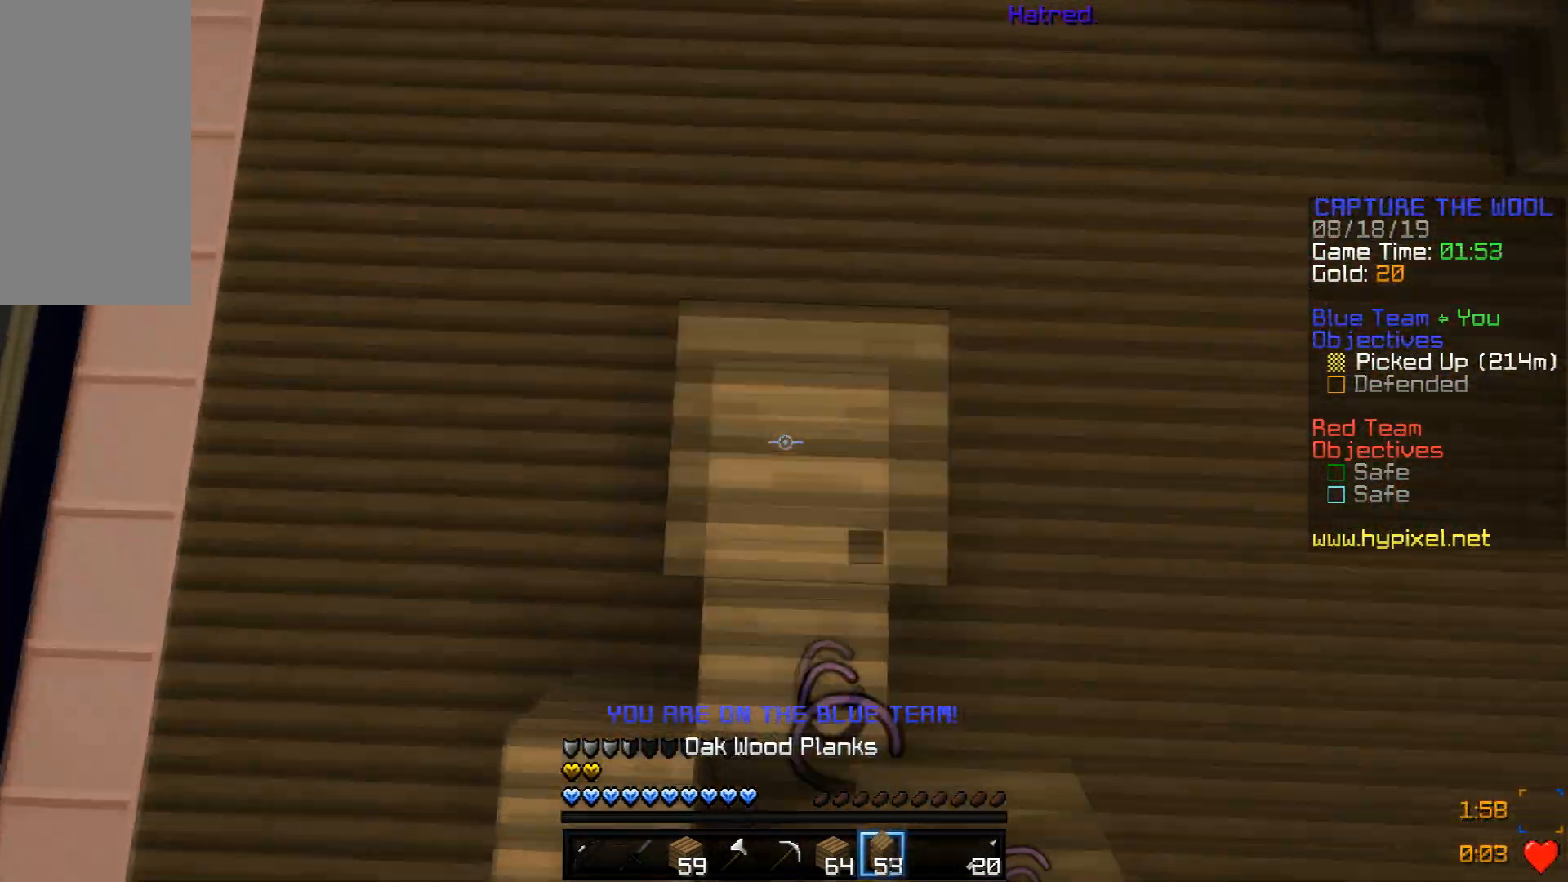
{"keys": ["space", "w"], "mouse": [], "events": [[50, "mouse_right", "up"], [50, "space", "down"], [150, "a", "up"], [200, "space", "up"], [500, "space", "down"]]}
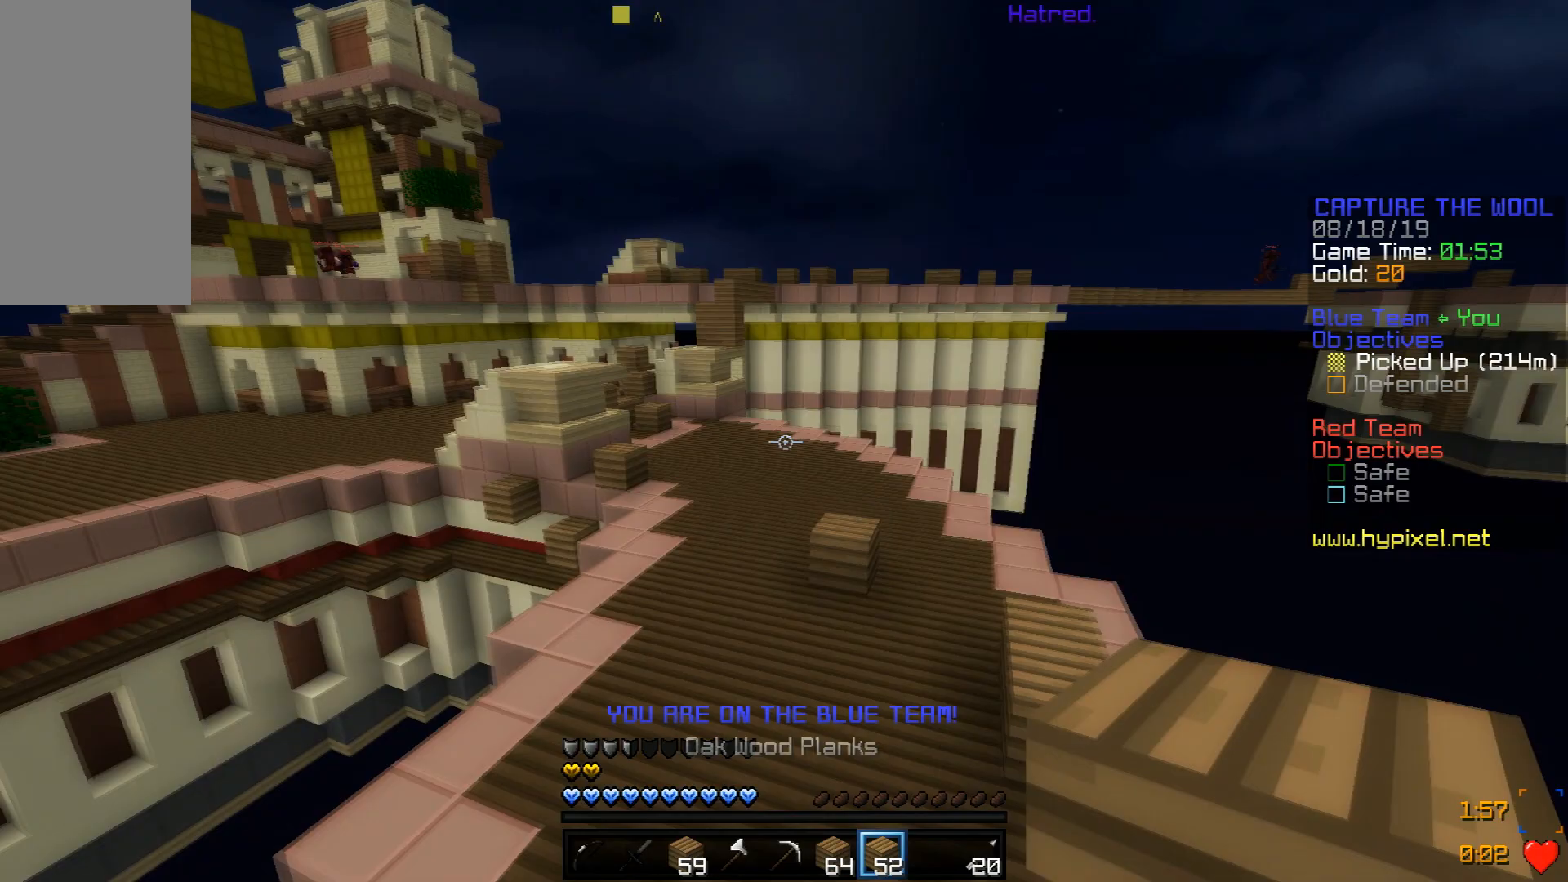
{"keys": ["space", "w"], "mouse": [], "events": []}
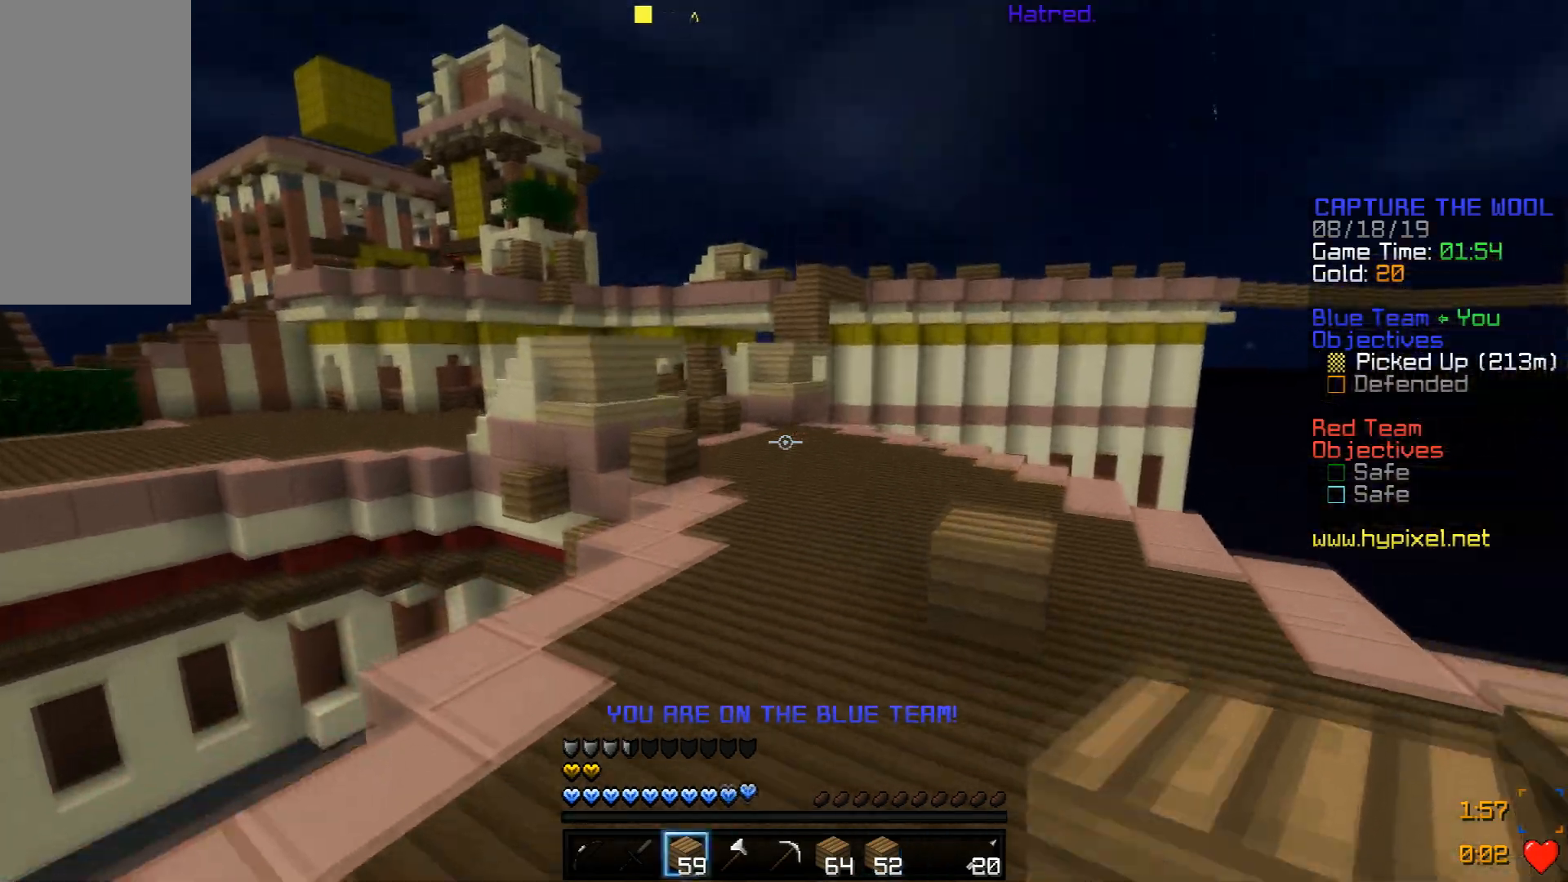
{"keys": ["space", "w"], "mouse": [], "events": []}
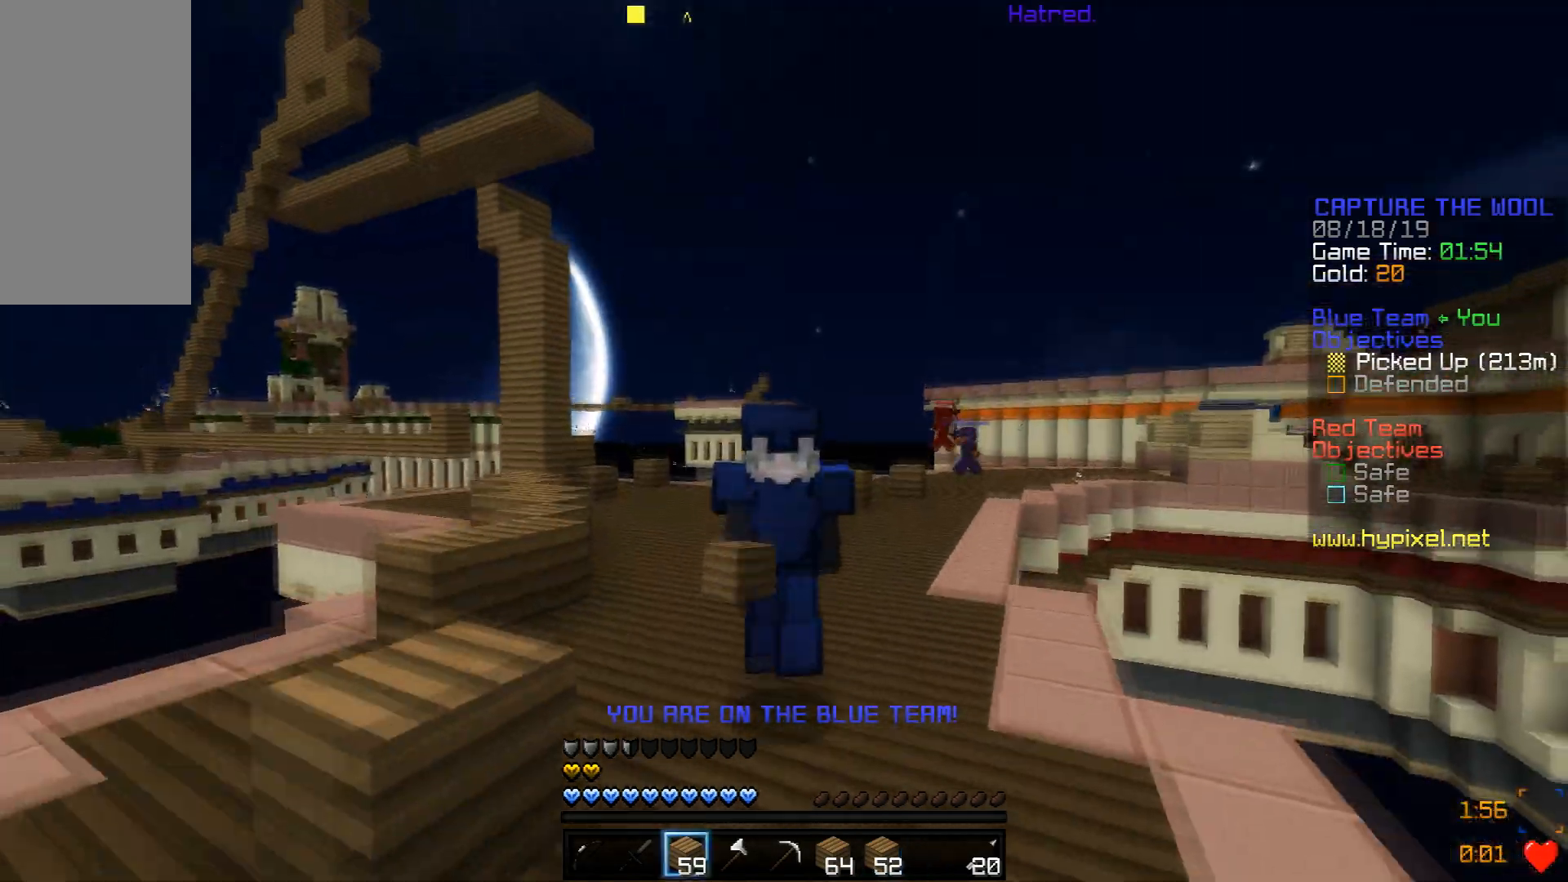
{"keys": ["space", "w"], "mouse": [], "events": []}
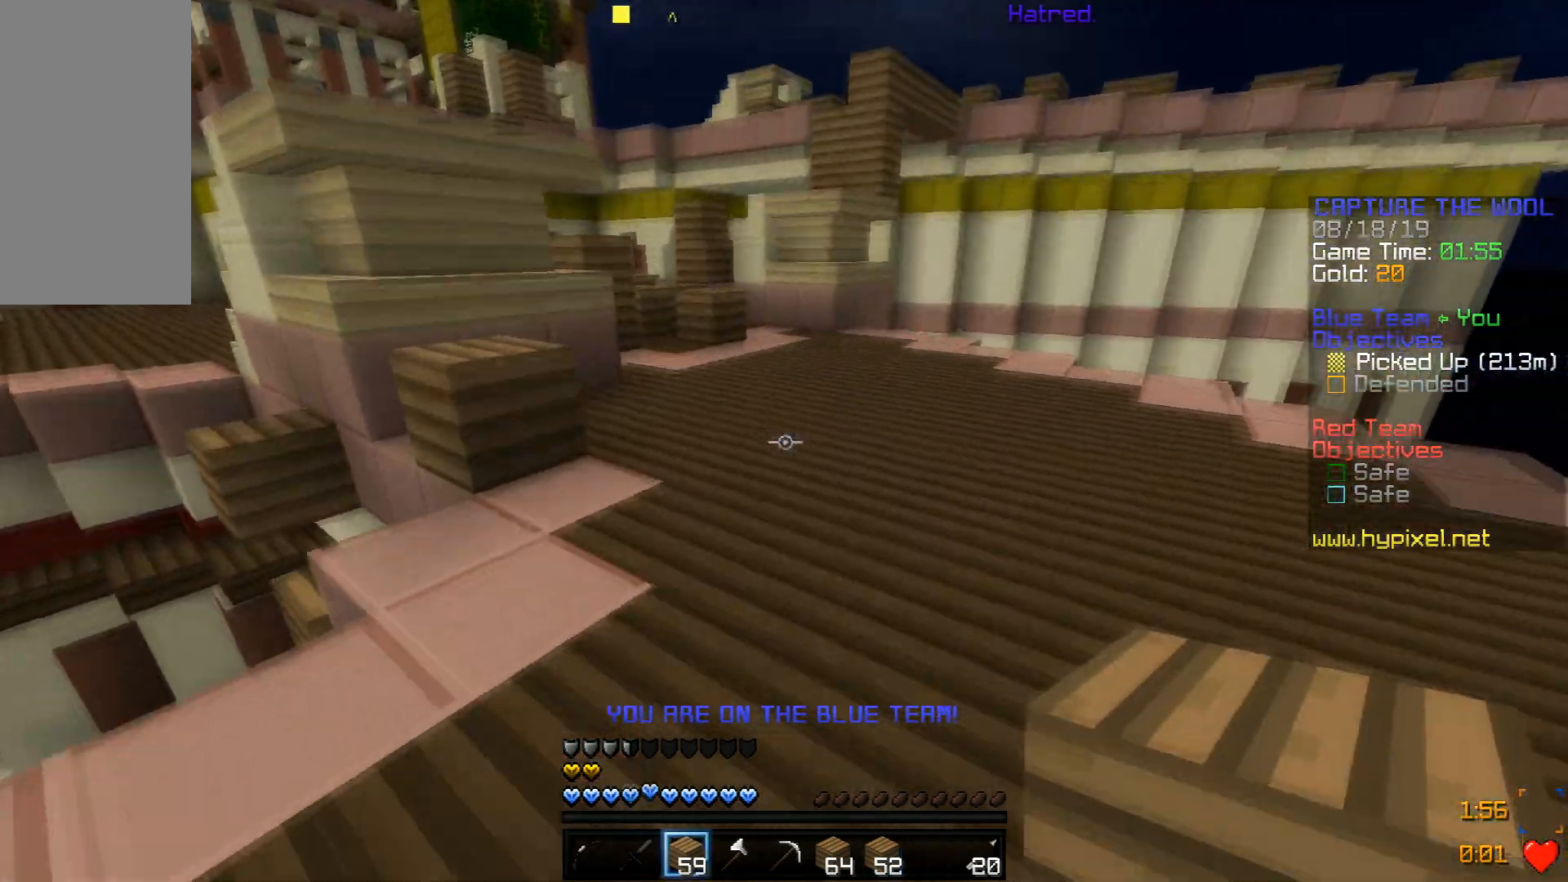
{"keys": ["w"], "mouse": [], "events": [[150, "a", "down"], [150, "space", "up"], [300, "a", "up"]]}
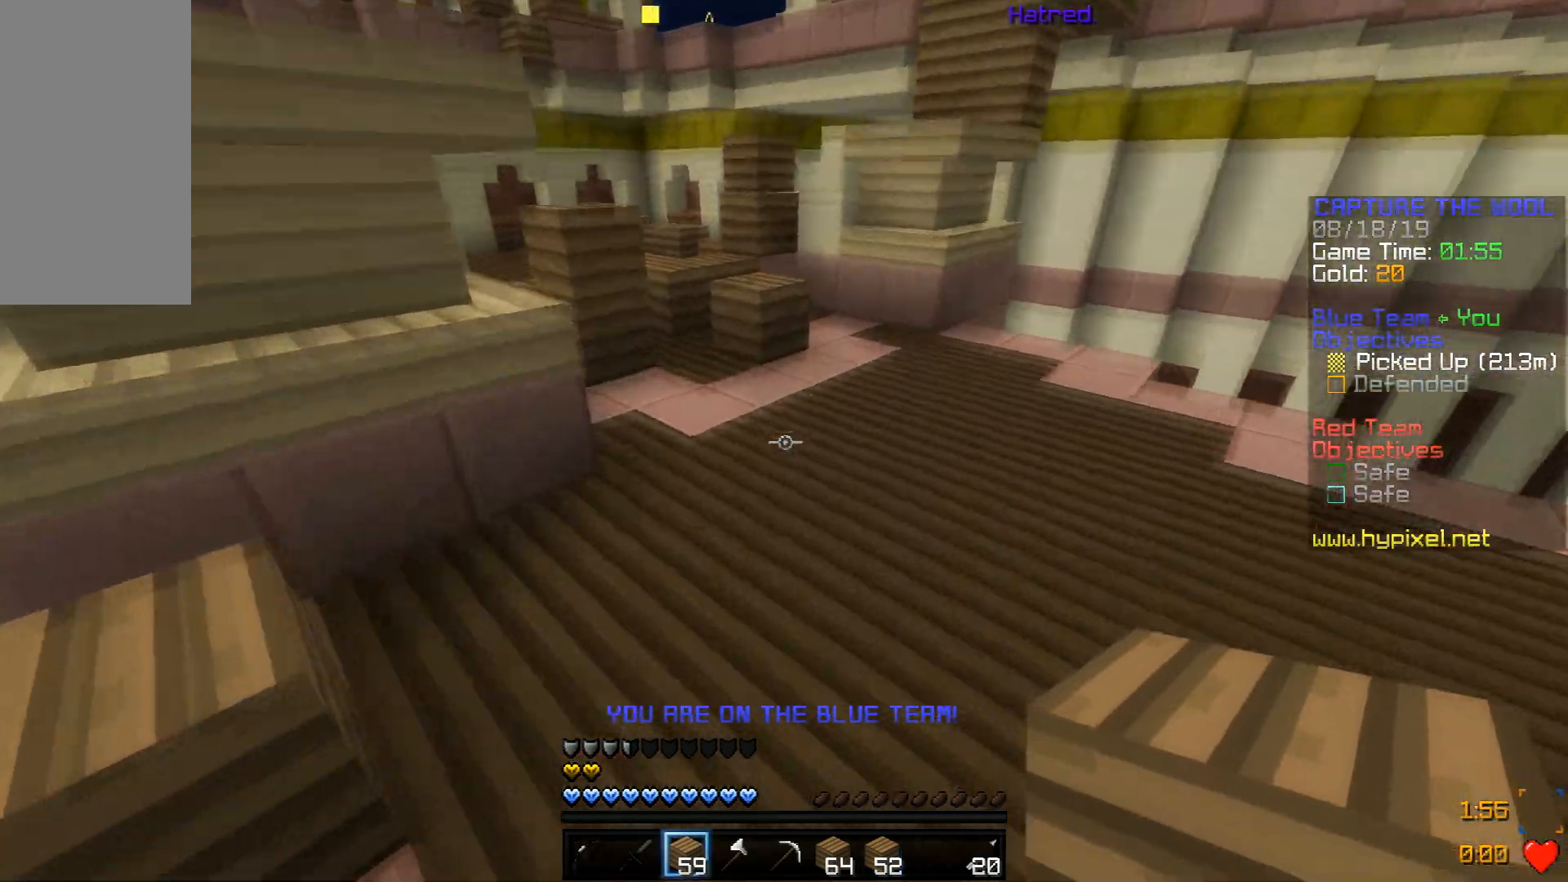
{"keys": ["space", "w"], "mouse": ["right"], "events": [[100, "mouse_right", "down"], [100, "space", "down"], [150, "mouse_right", "up"], [200, "space", "up"], [501, "mouse_right", "down"], [501, "space", "down"]]}
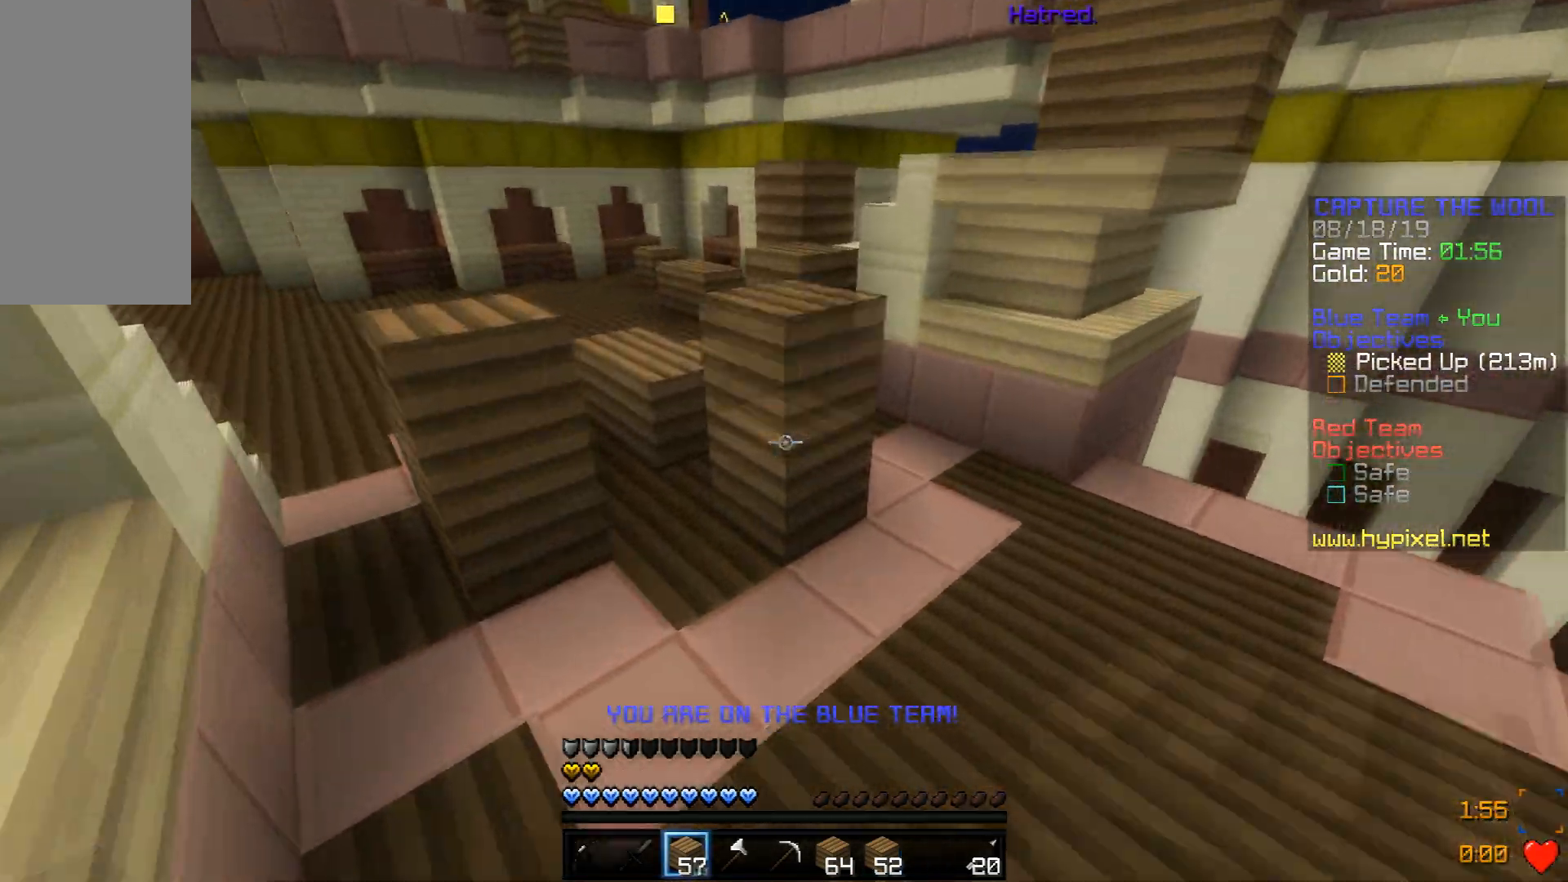
{"keys": ["w"], "mouse": [], "events": [[100, "mouse_right", "up"], [200, "space", "up"]]}
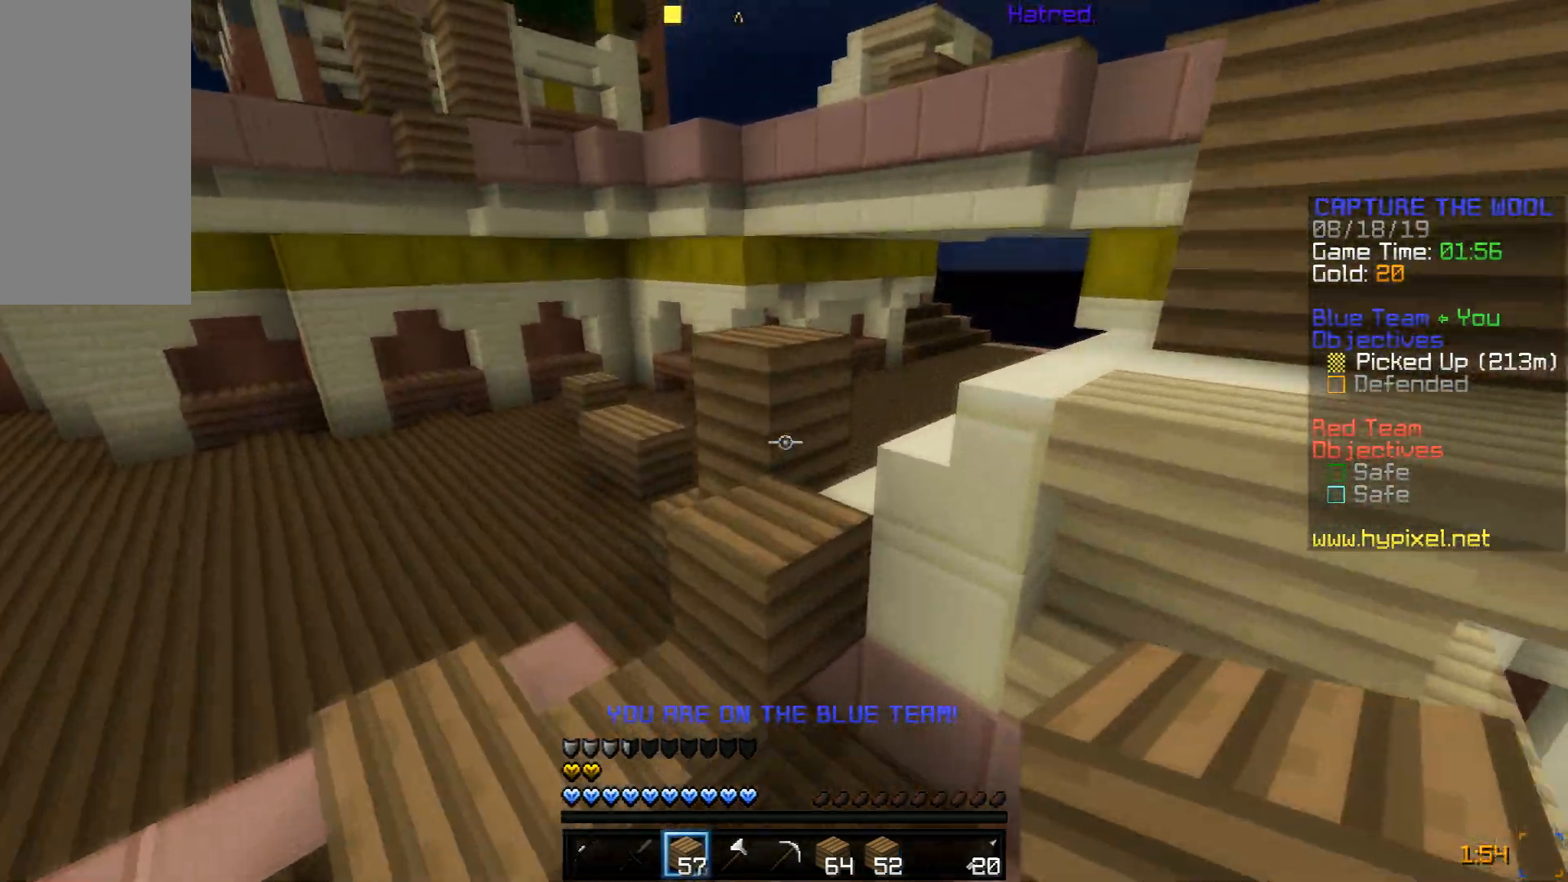
{"keys": ["d", "space", "w"], "mouse": [], "events": [[50, "mouse_right", "down"], [100, "mouse_right", "up"], [100, "space", "down"], [200, "space", "up"], [401, "d", "down"], [501, "space", "down"]]}